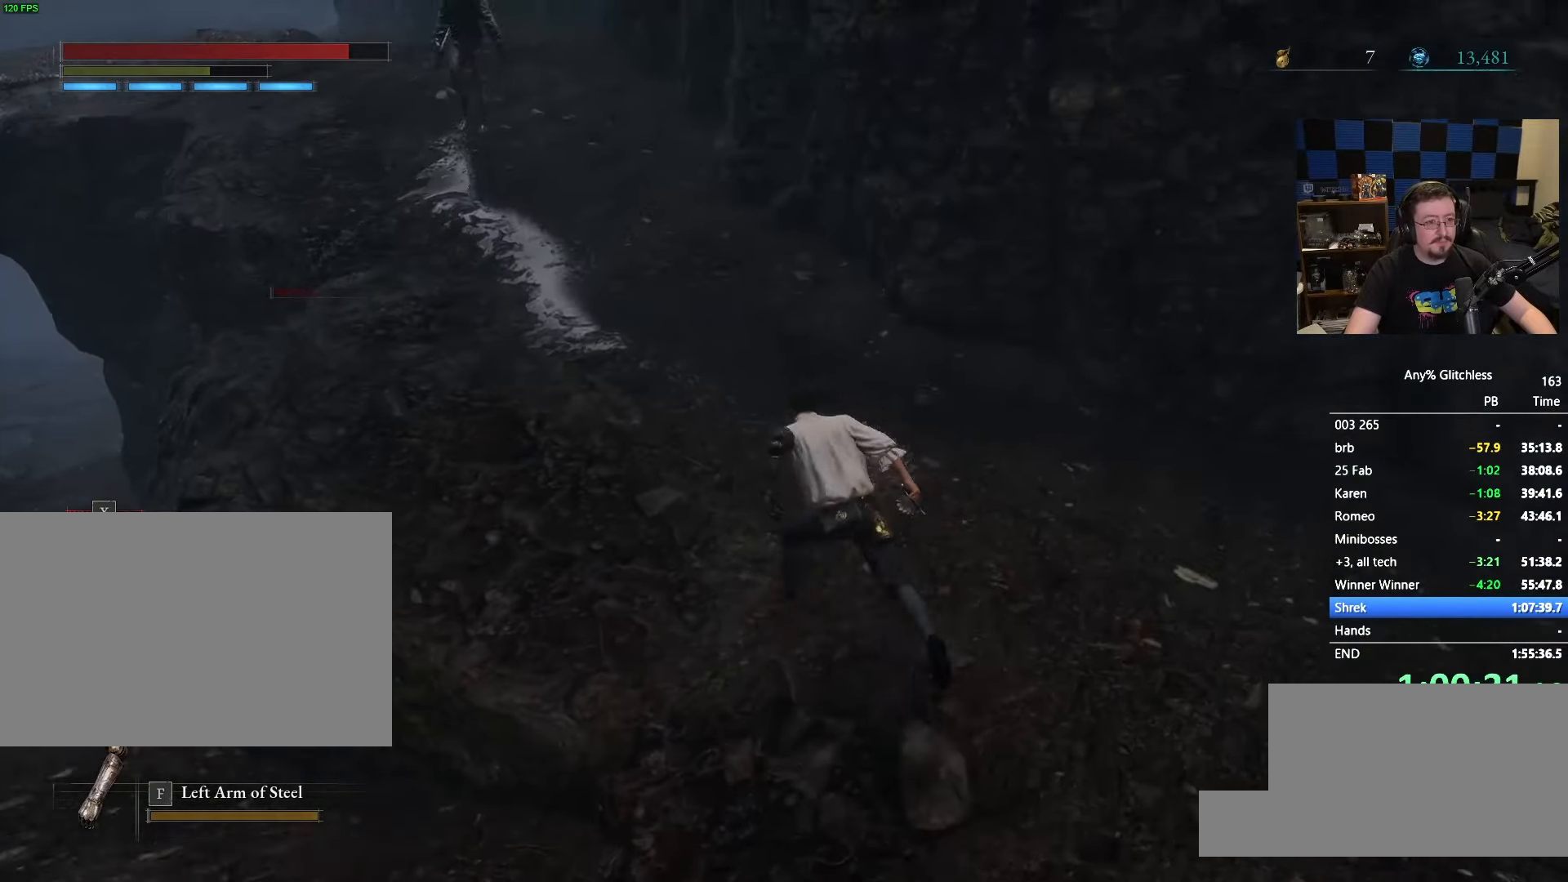
Gameplay with keyboard and mouse; each line is a JSON object with the keys and mouse buttons held at the frame after it. "events" lists presses ("down") and releases ("up") of "1", "3", "4", "5", "a", "alt", "c", "caps_lock", "ctrl", "d", "e", "f", "g", "r", "s", "shift", "space", "t", "tab", "v", "w" and "mouse_wheel" between this image and that frame as [ms after this image, input, new state], when the widget could be followed in between. "mouse_wheel" = the "wheel" button of the "mouse" list. No other keys are recorded. "wheel" means that the mouse wheel is clicked or scrolled. Not read: mouse_move x.
{"keys": ["space", "w"], "mouse": [], "events": [[116, "a", "up"]]}
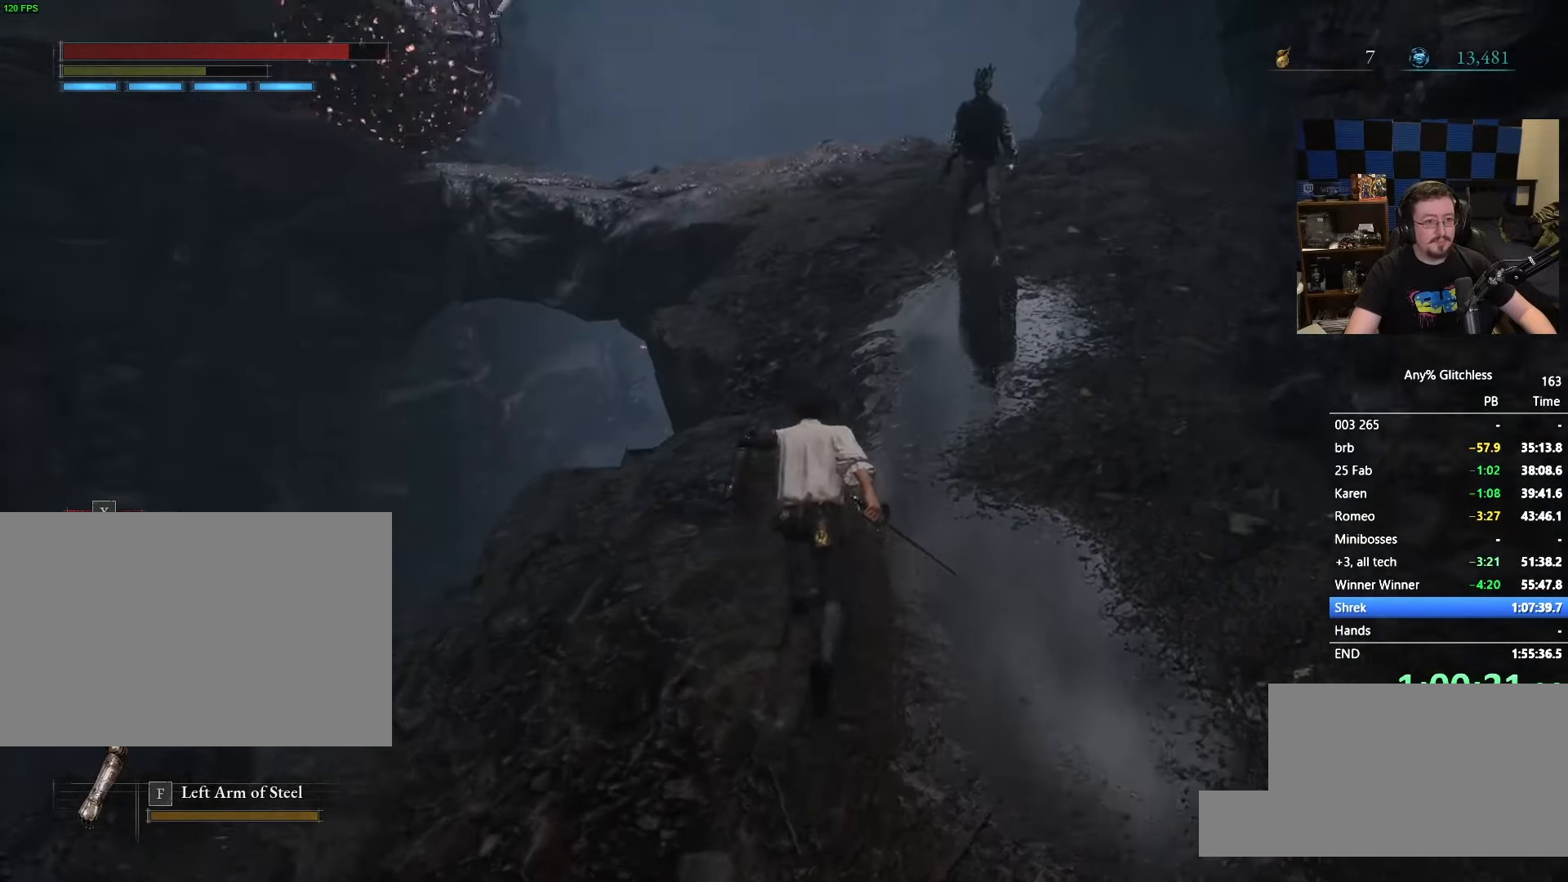
{"keys": ["space", "w"], "mouse": [], "events": []}
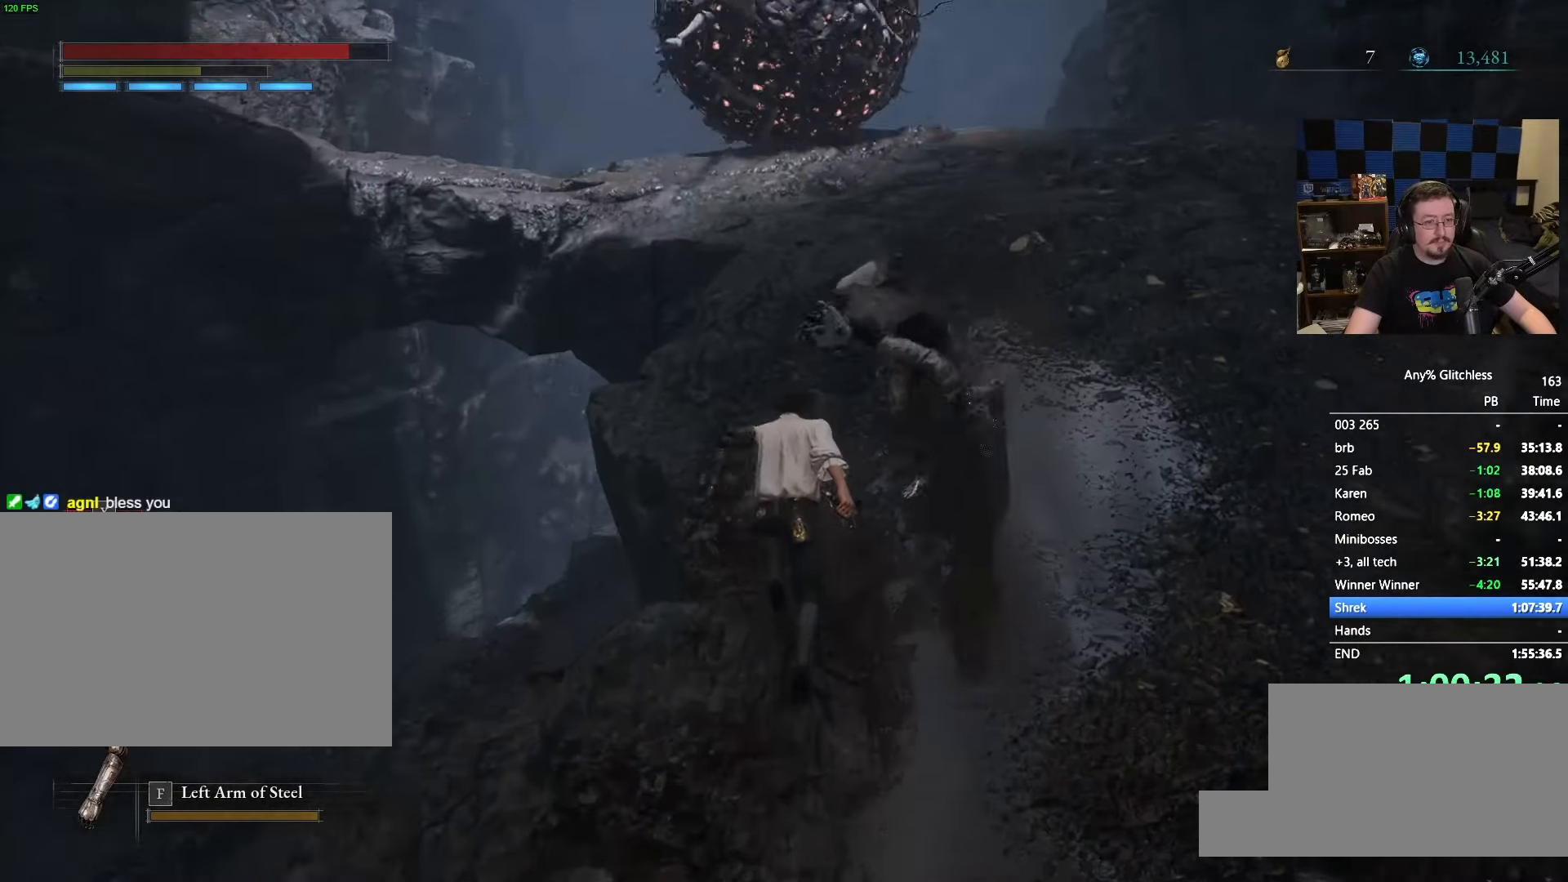
{"keys": ["space", "w"], "mouse": [], "events": []}
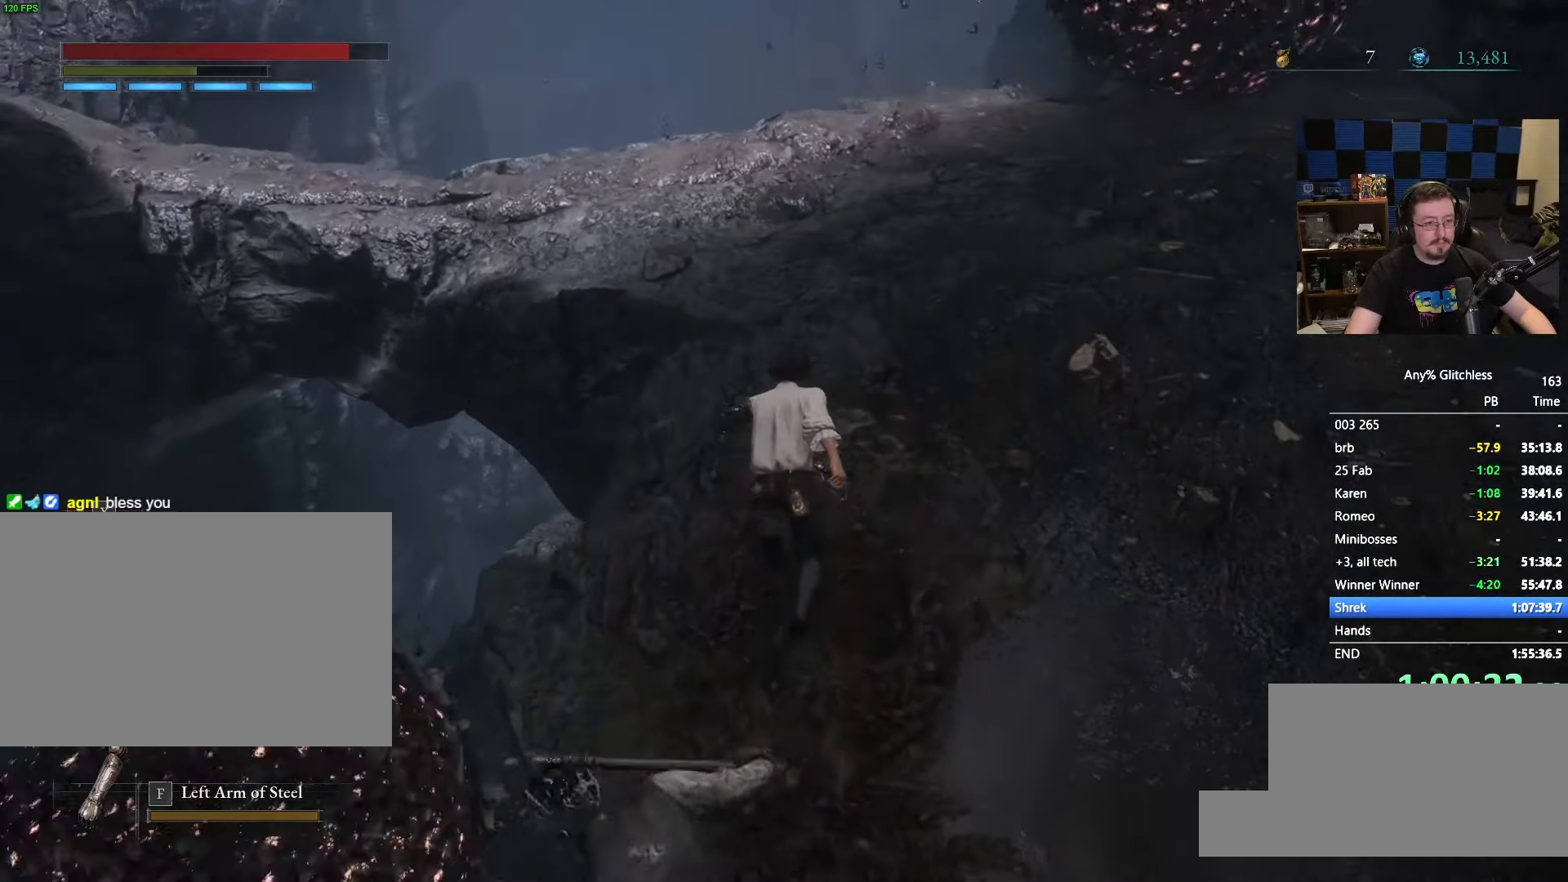
{"keys": ["space", "w"], "mouse": [], "events": []}
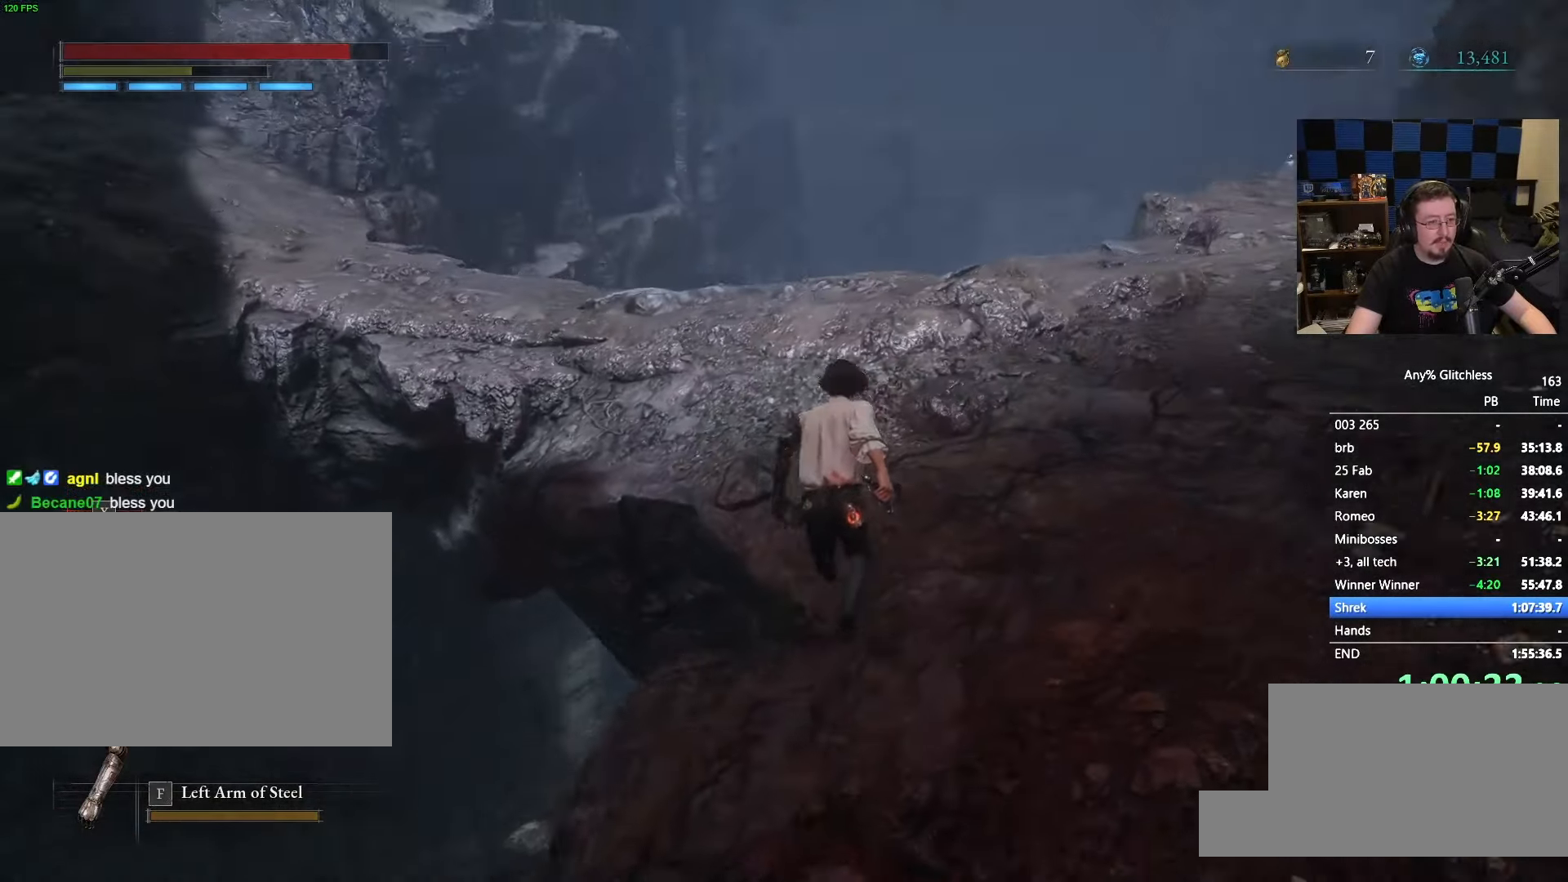
{"keys": ["space", "w"], "mouse": [], "events": []}
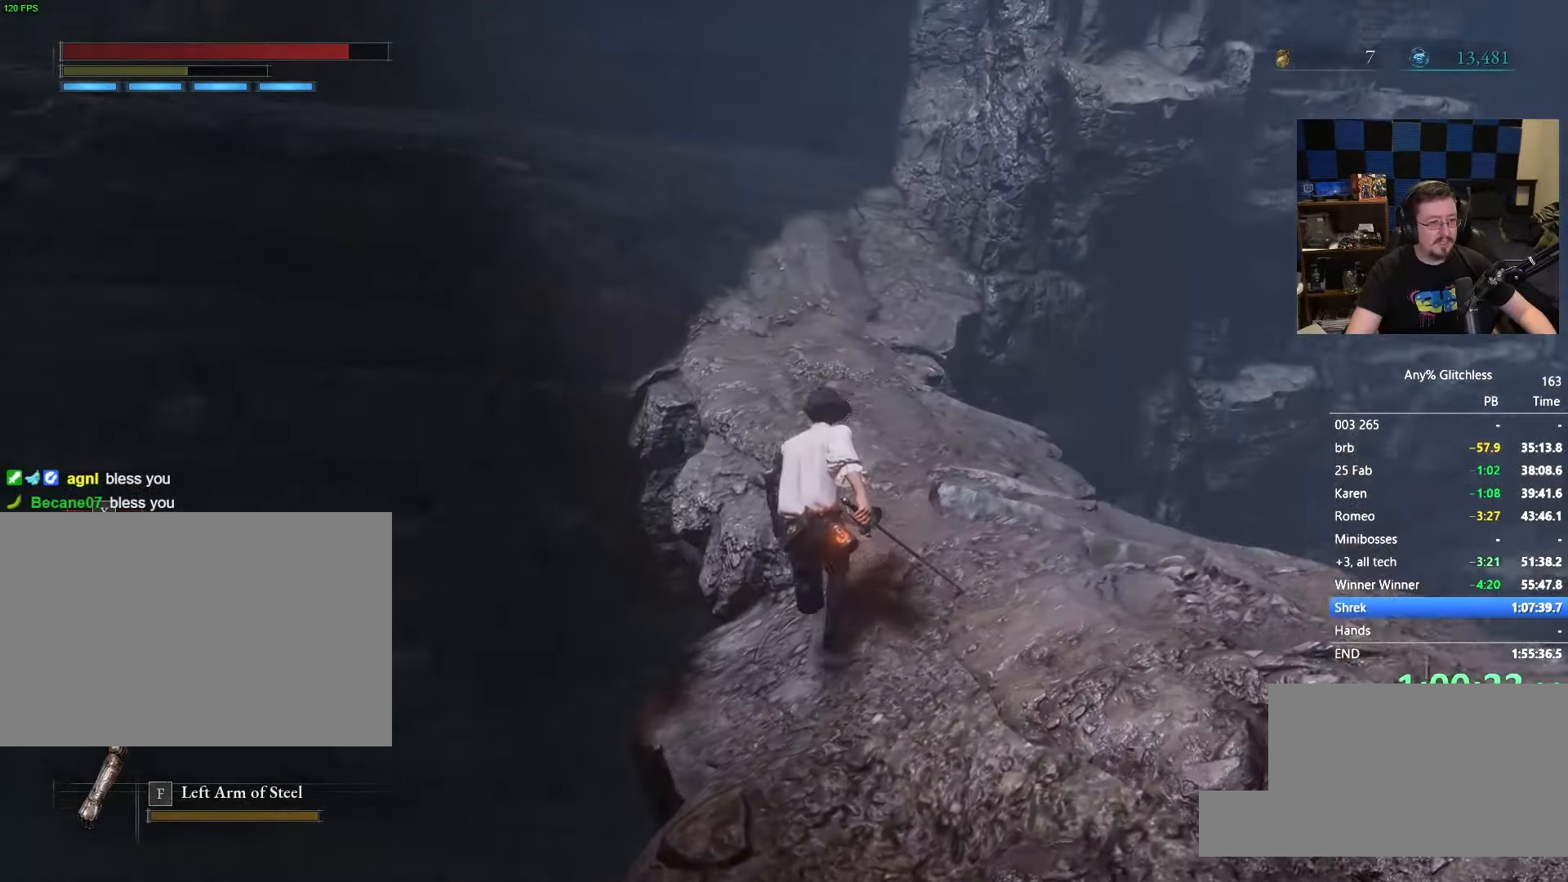
{"keys": ["space", "w"], "mouse": [], "events": []}
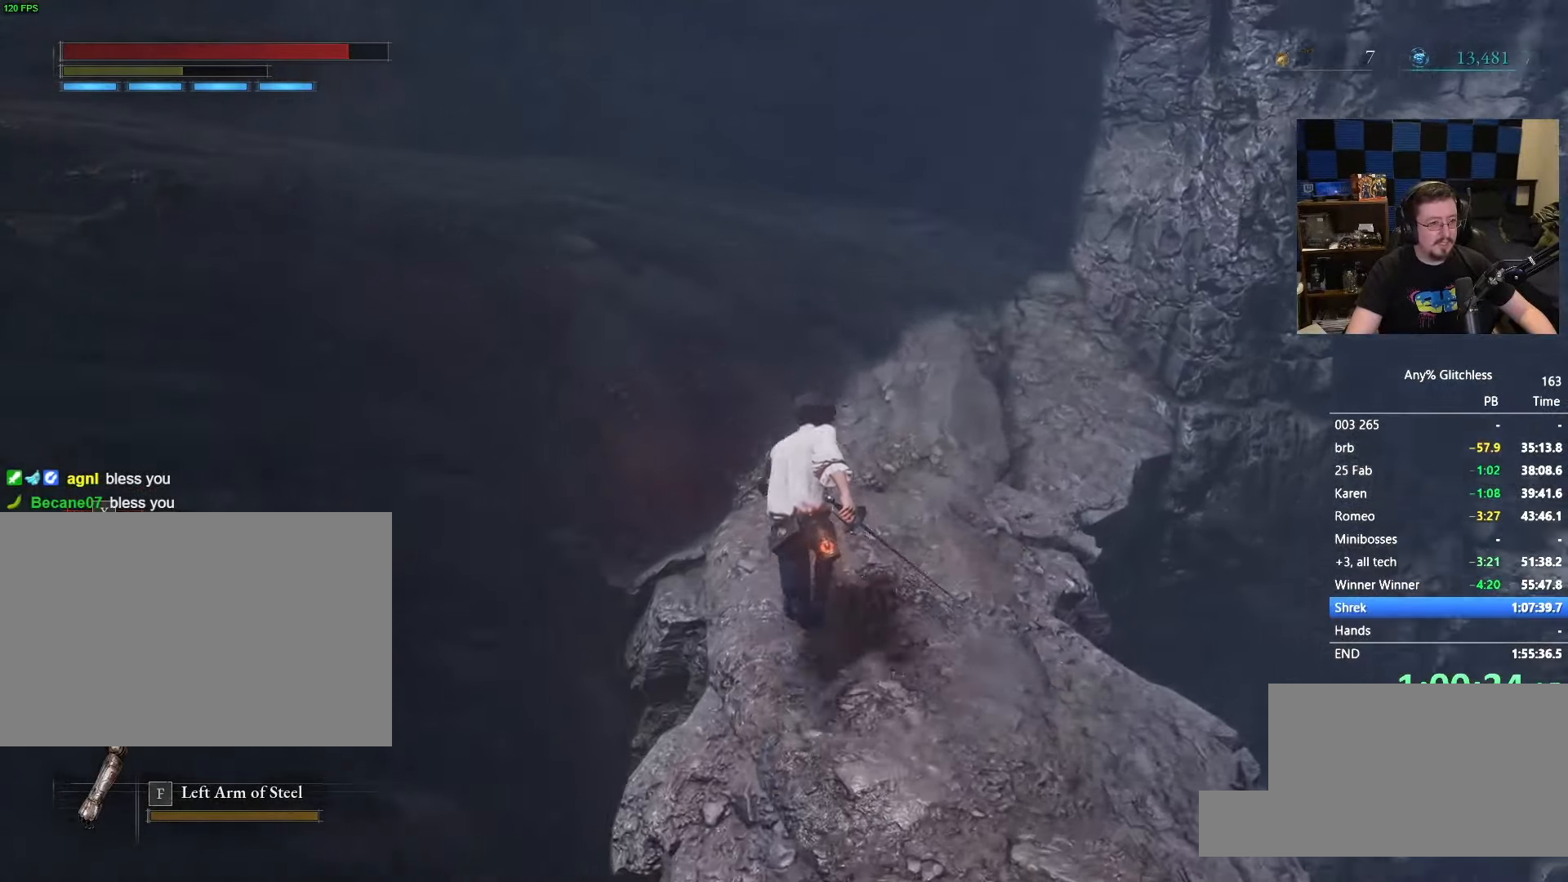
{"keys": ["space", "w"], "mouse": [], "events": []}
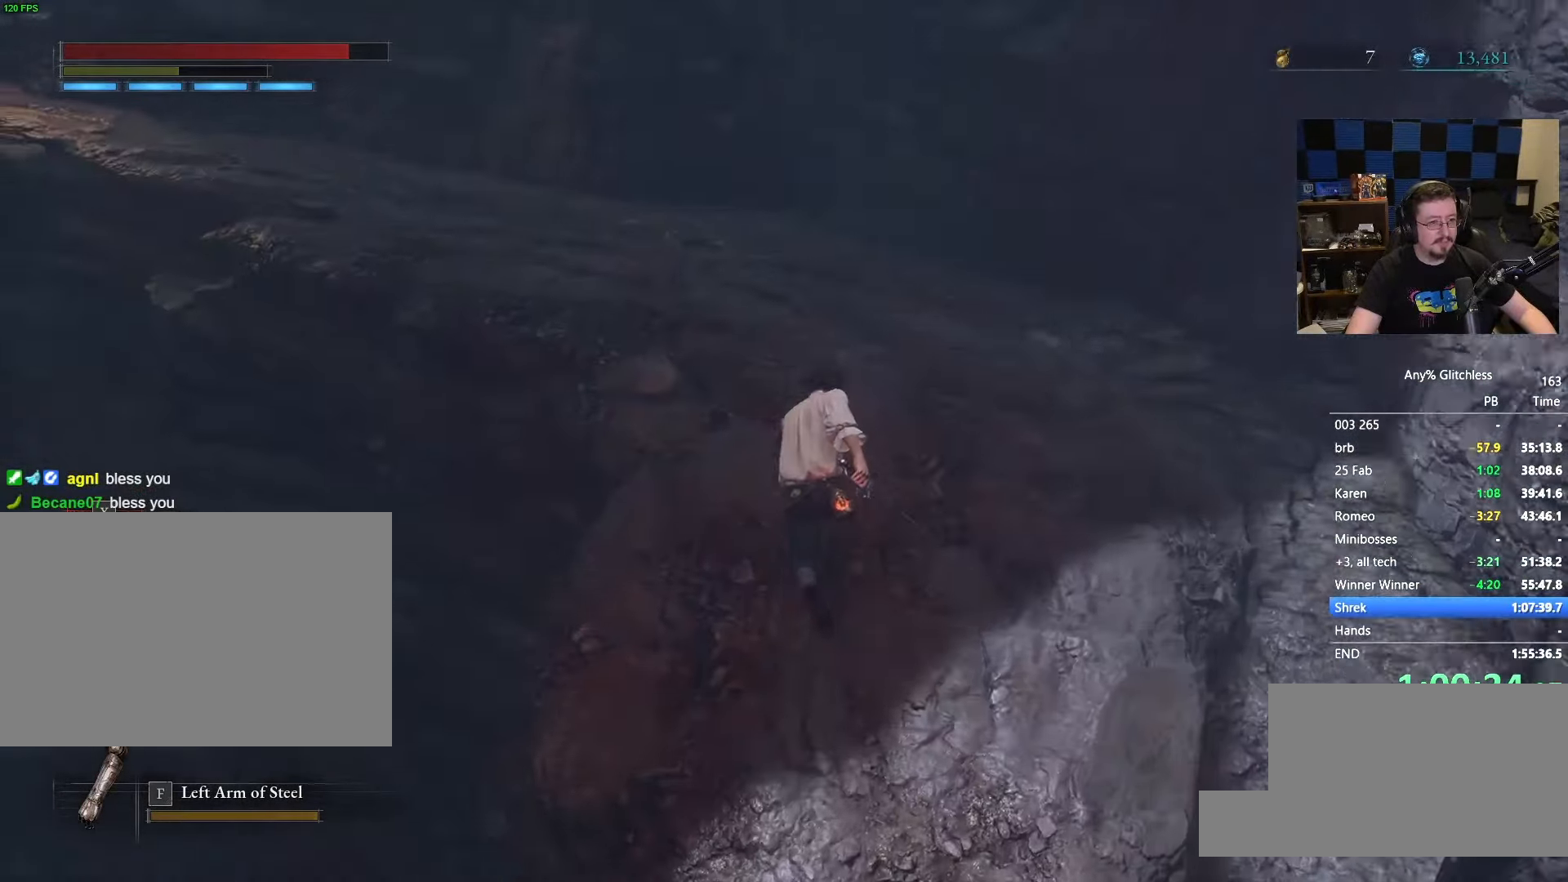
{"keys": ["space", "w"], "mouse": [], "events": []}
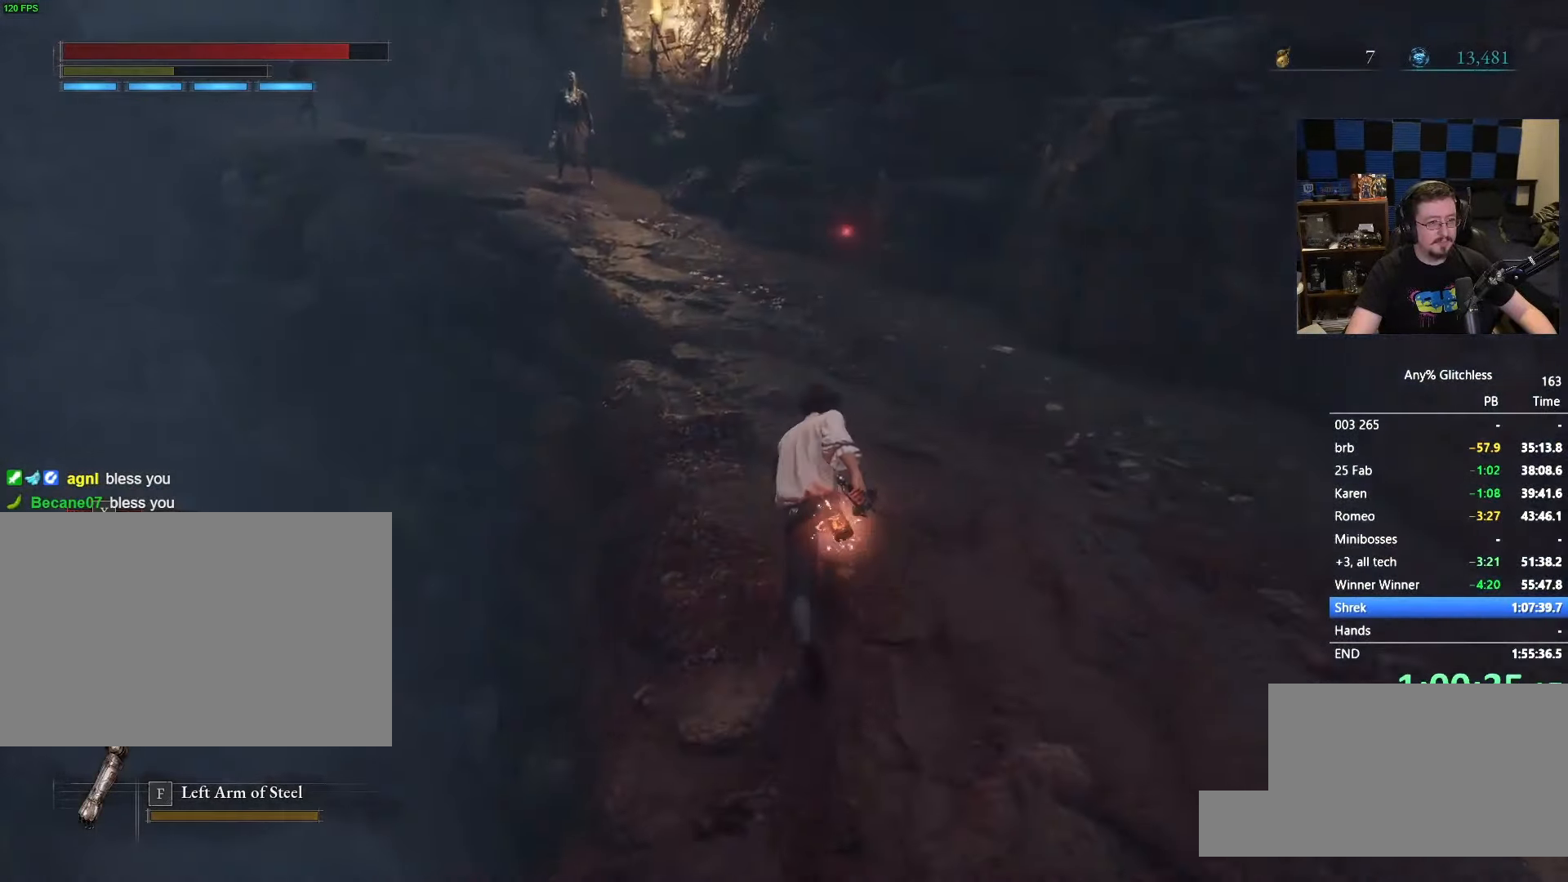
{"keys": ["w"], "mouse": [], "events": [[166, "space", "up"]]}
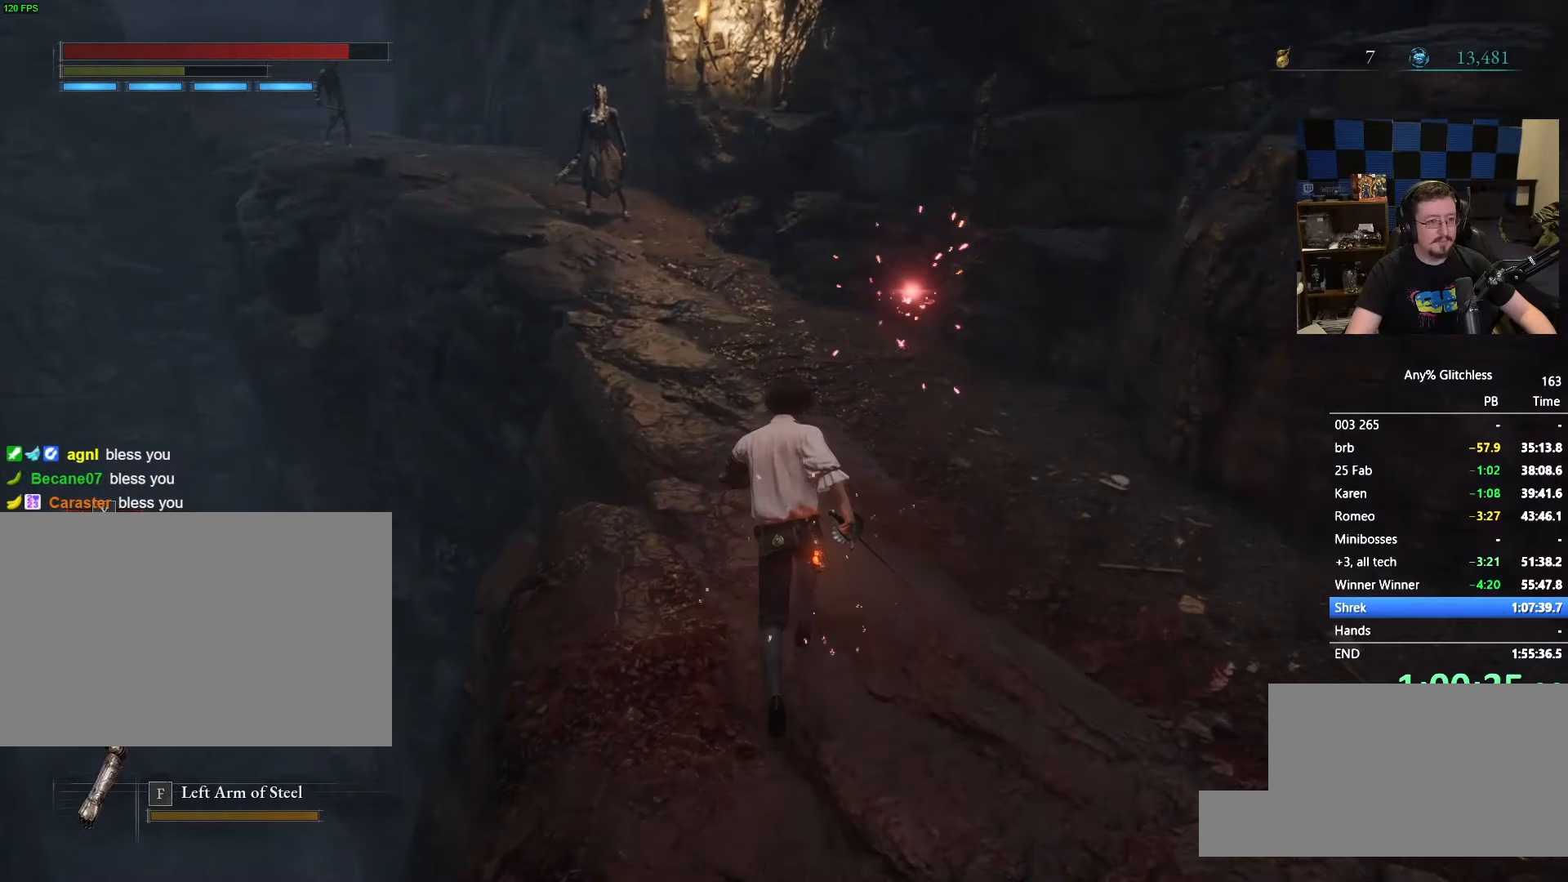
{"keys": ["space", "w"], "mouse": [], "events": [[366, "space", "down"]]}
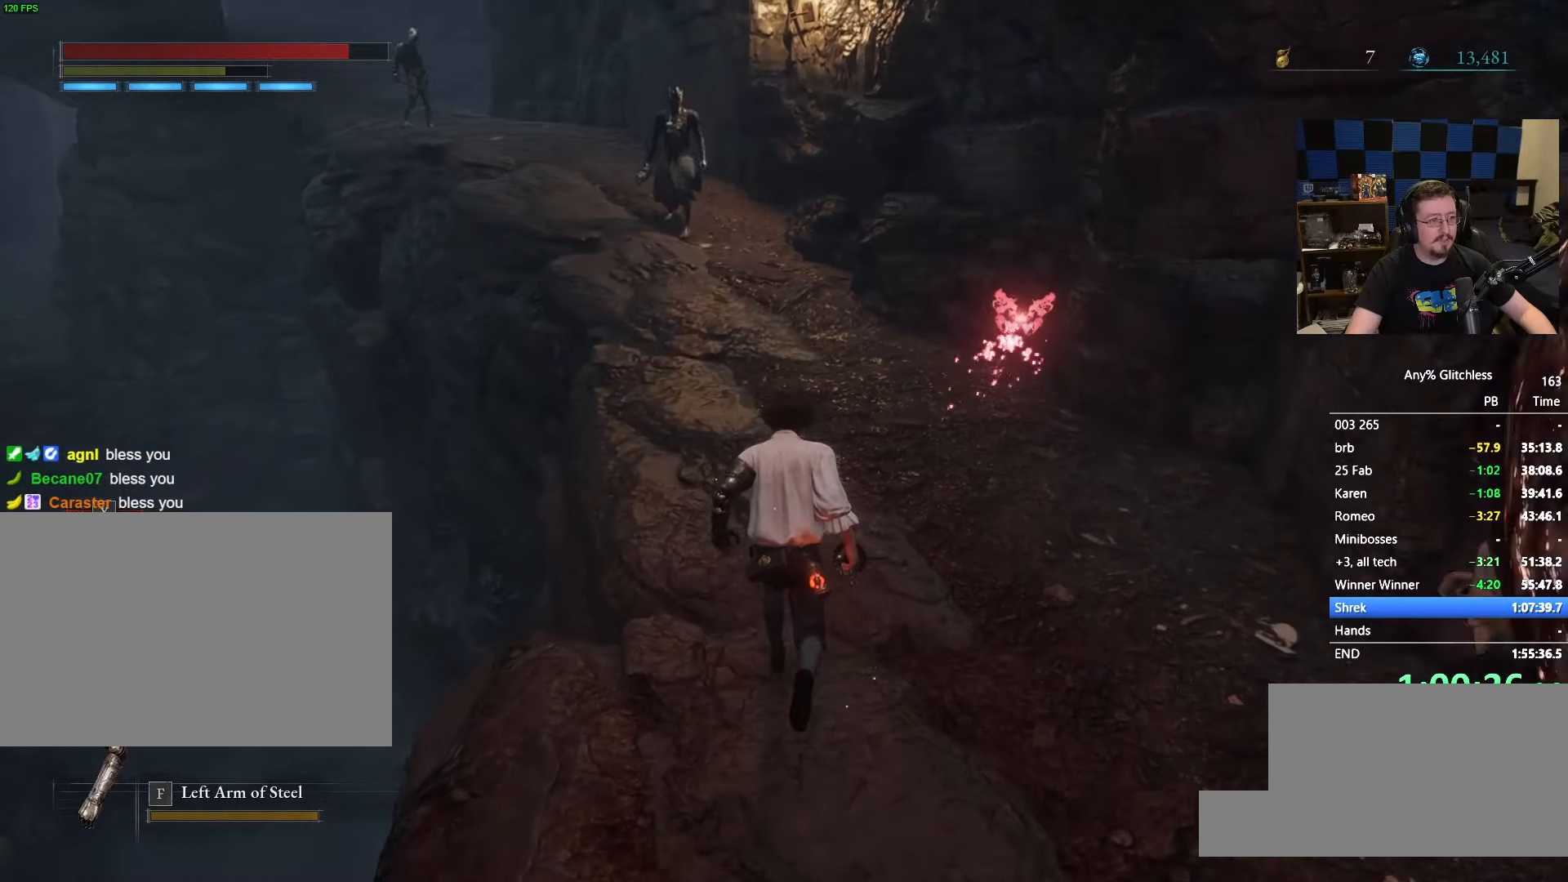
{"keys": ["space", "w"], "mouse": [], "events": []}
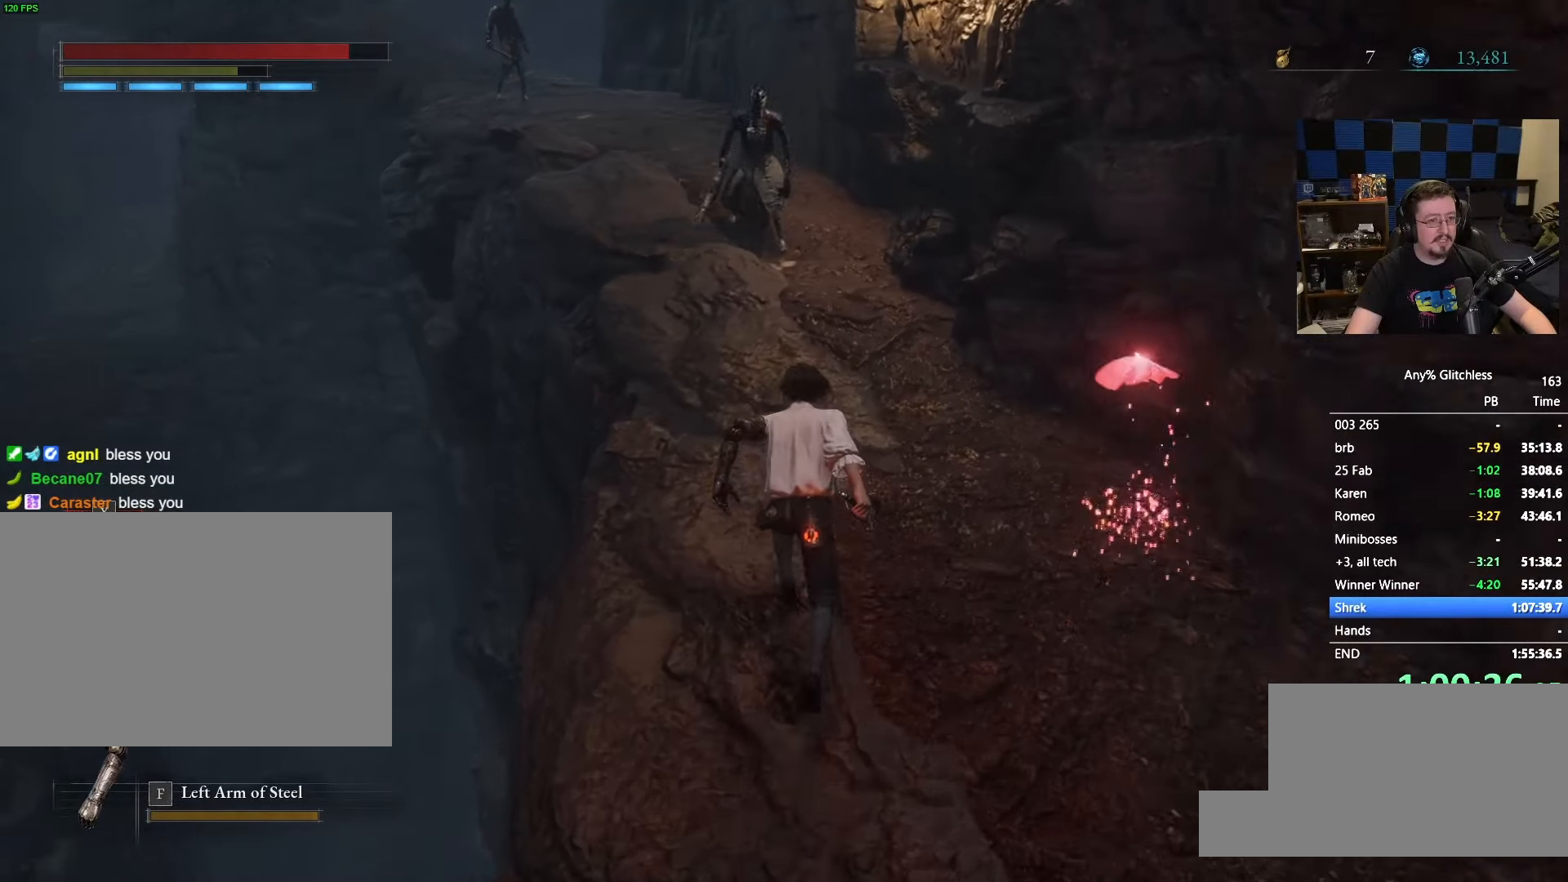
{"keys": ["d", "space", "w"], "mouse": [], "events": [[250, "d", "down"]]}
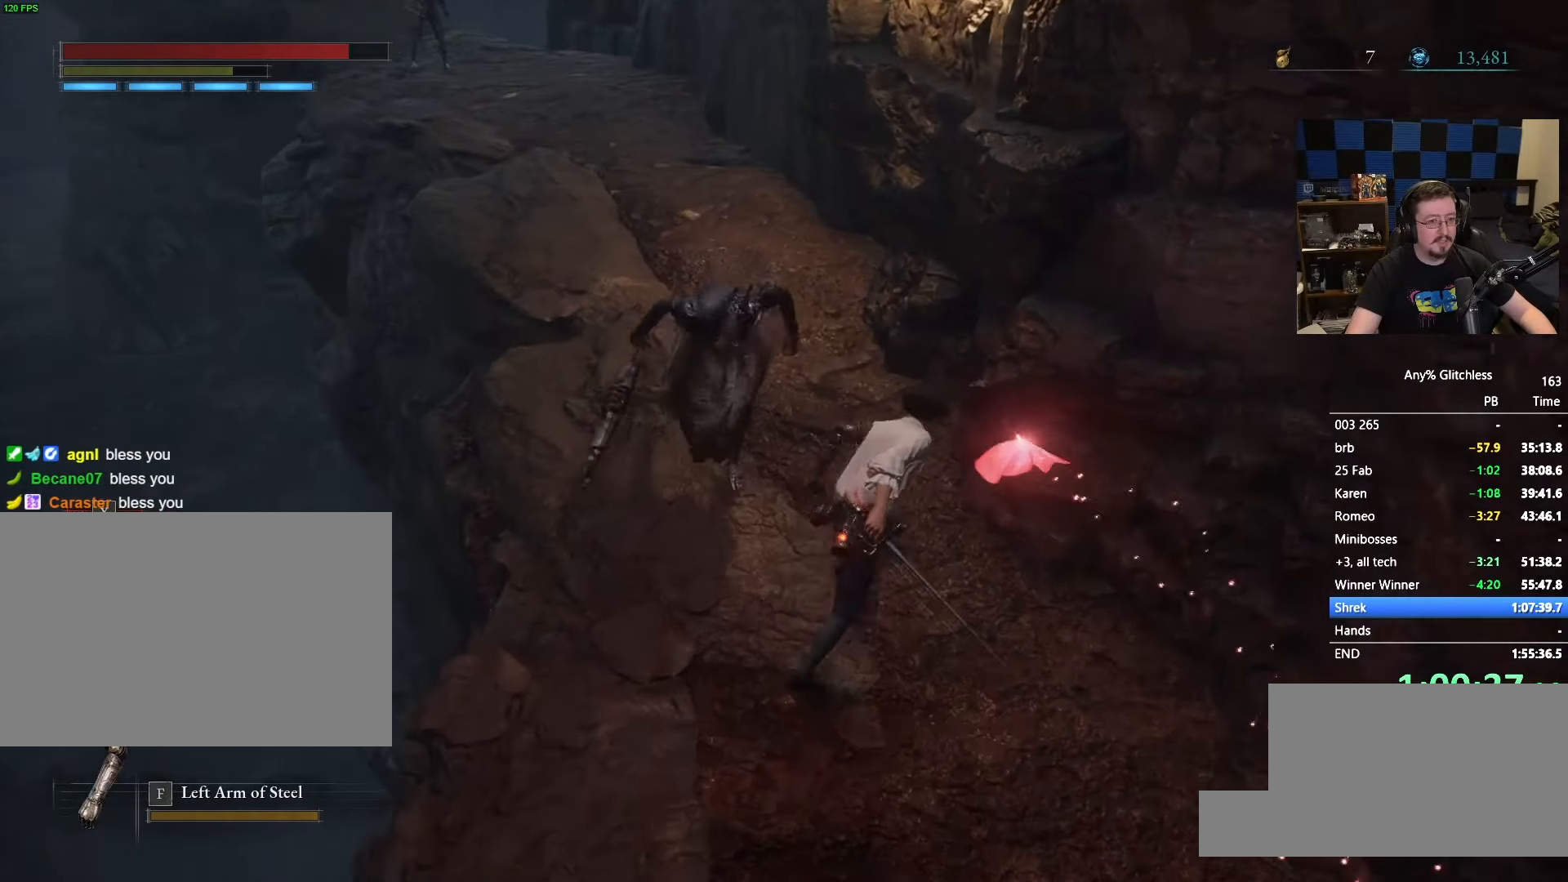
{"keys": ["d", "space", "w"], "mouse": [], "events": [[33, "d", "up"], [450, "d", "down"]]}
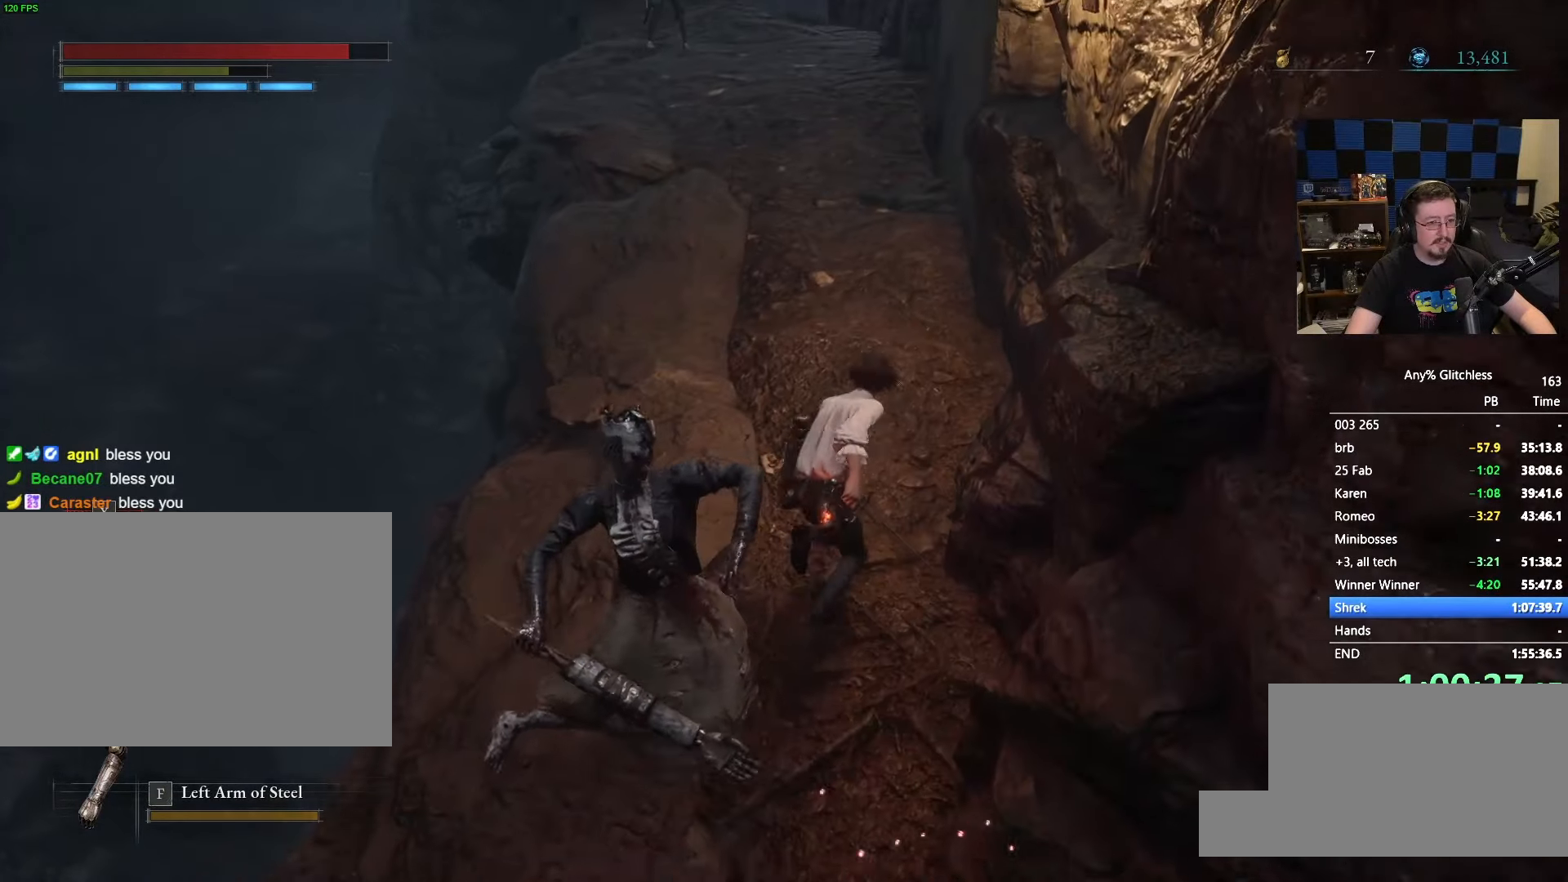
{"keys": ["space", "w"], "mouse": [], "events": [[50, "d", "up"]]}
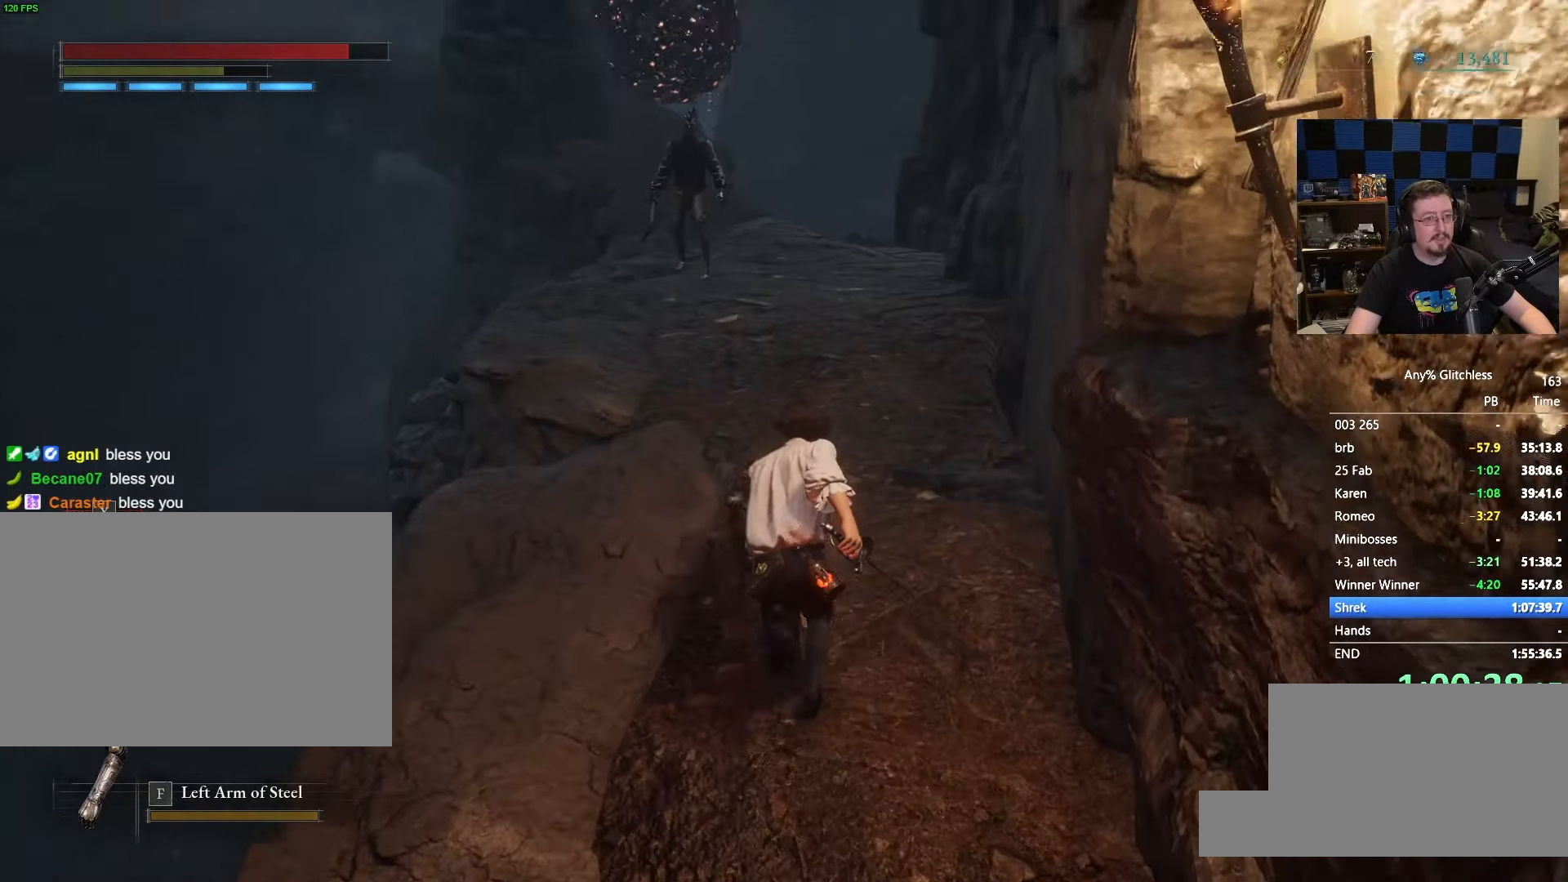
{"keys": ["space", "w"], "mouse": [], "events": [[250, "d", "down"], [283, "d", "up"]]}
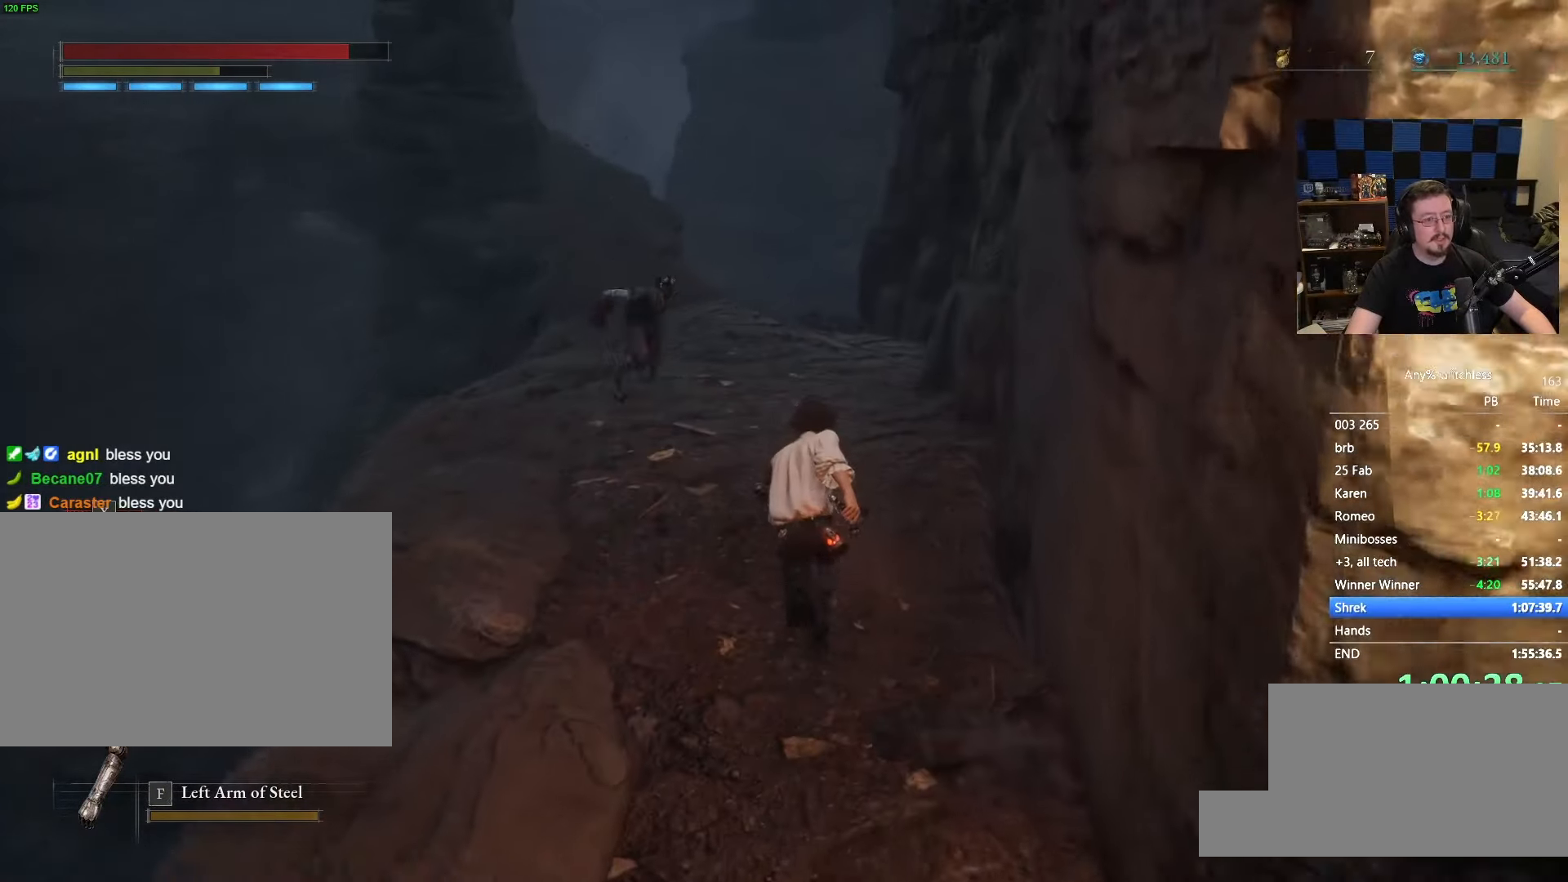
{"keys": ["space", "w"], "mouse": [], "events": []}
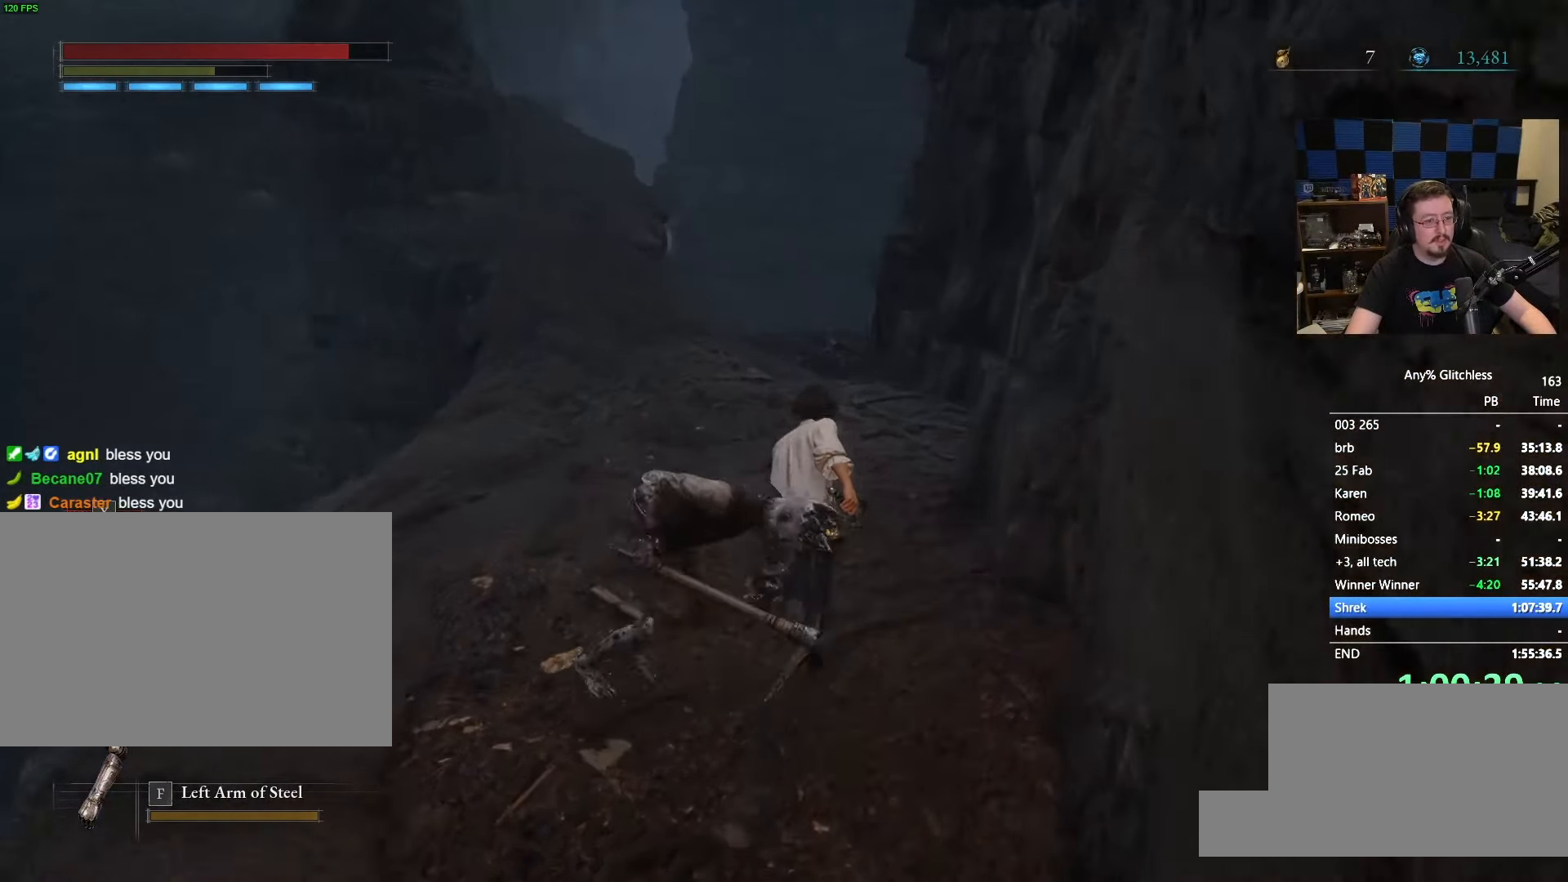
{"keys": ["w"], "mouse": [], "events": [[383, "space", "up"]]}
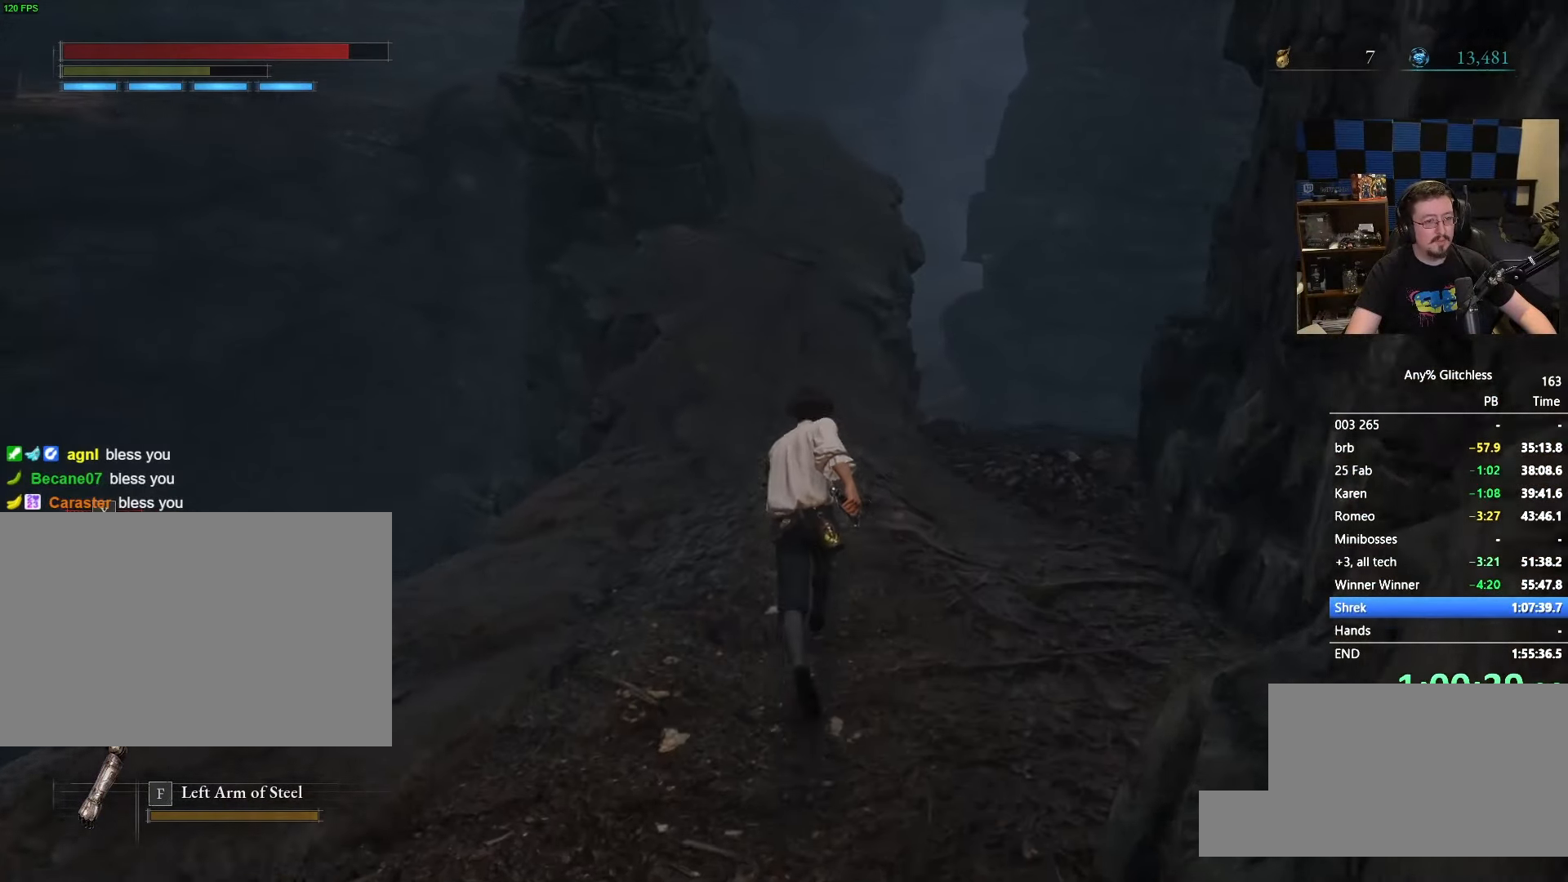
{"keys": ["w"], "mouse": [], "events": []}
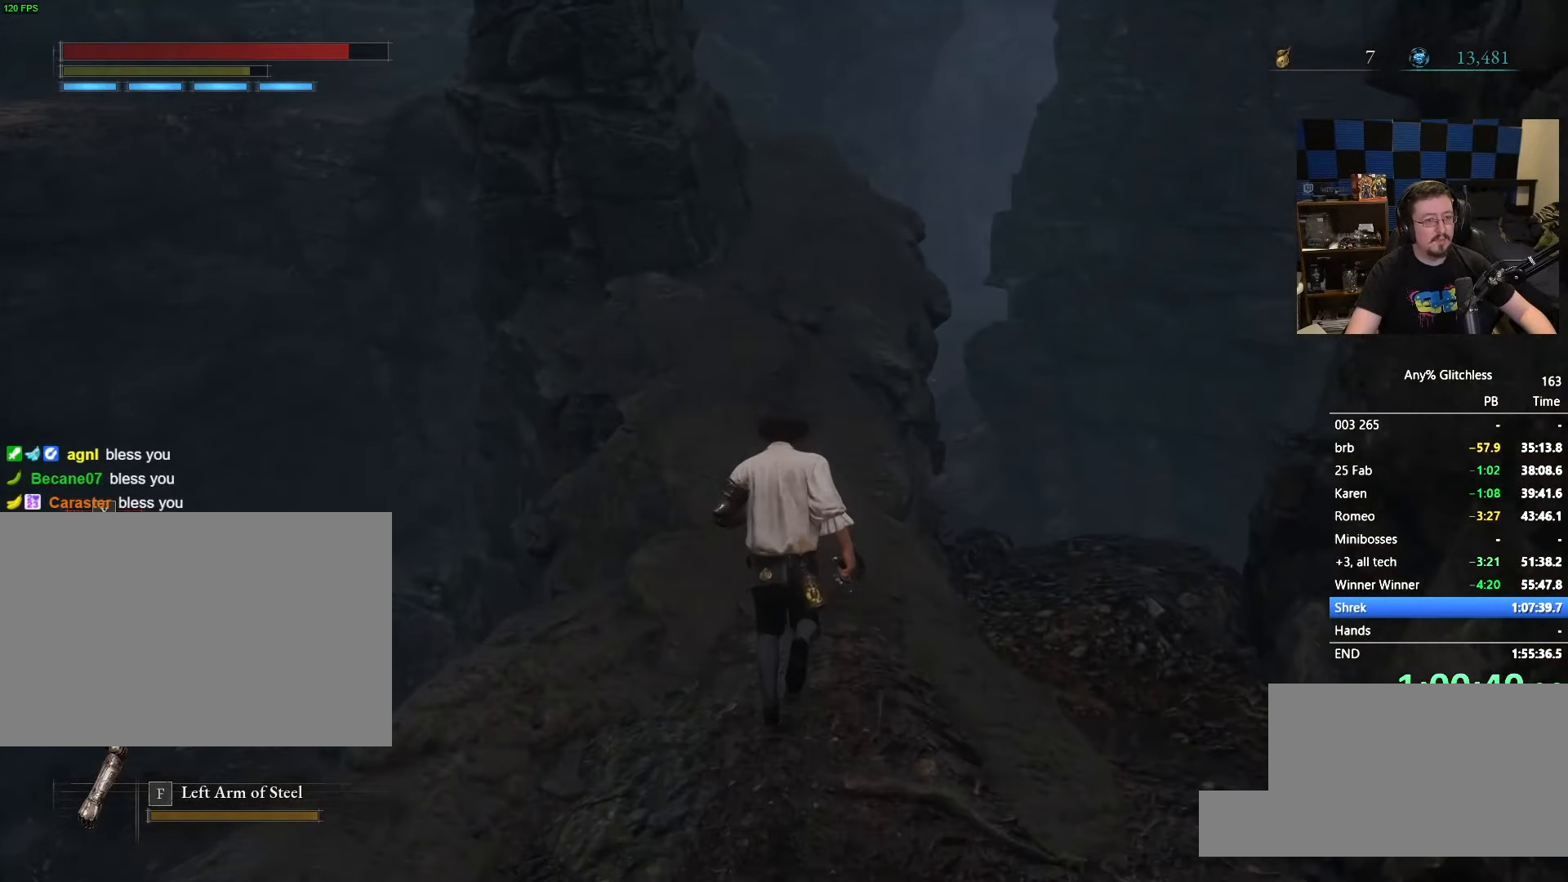
{"keys": ["w"], "mouse": [], "events": []}
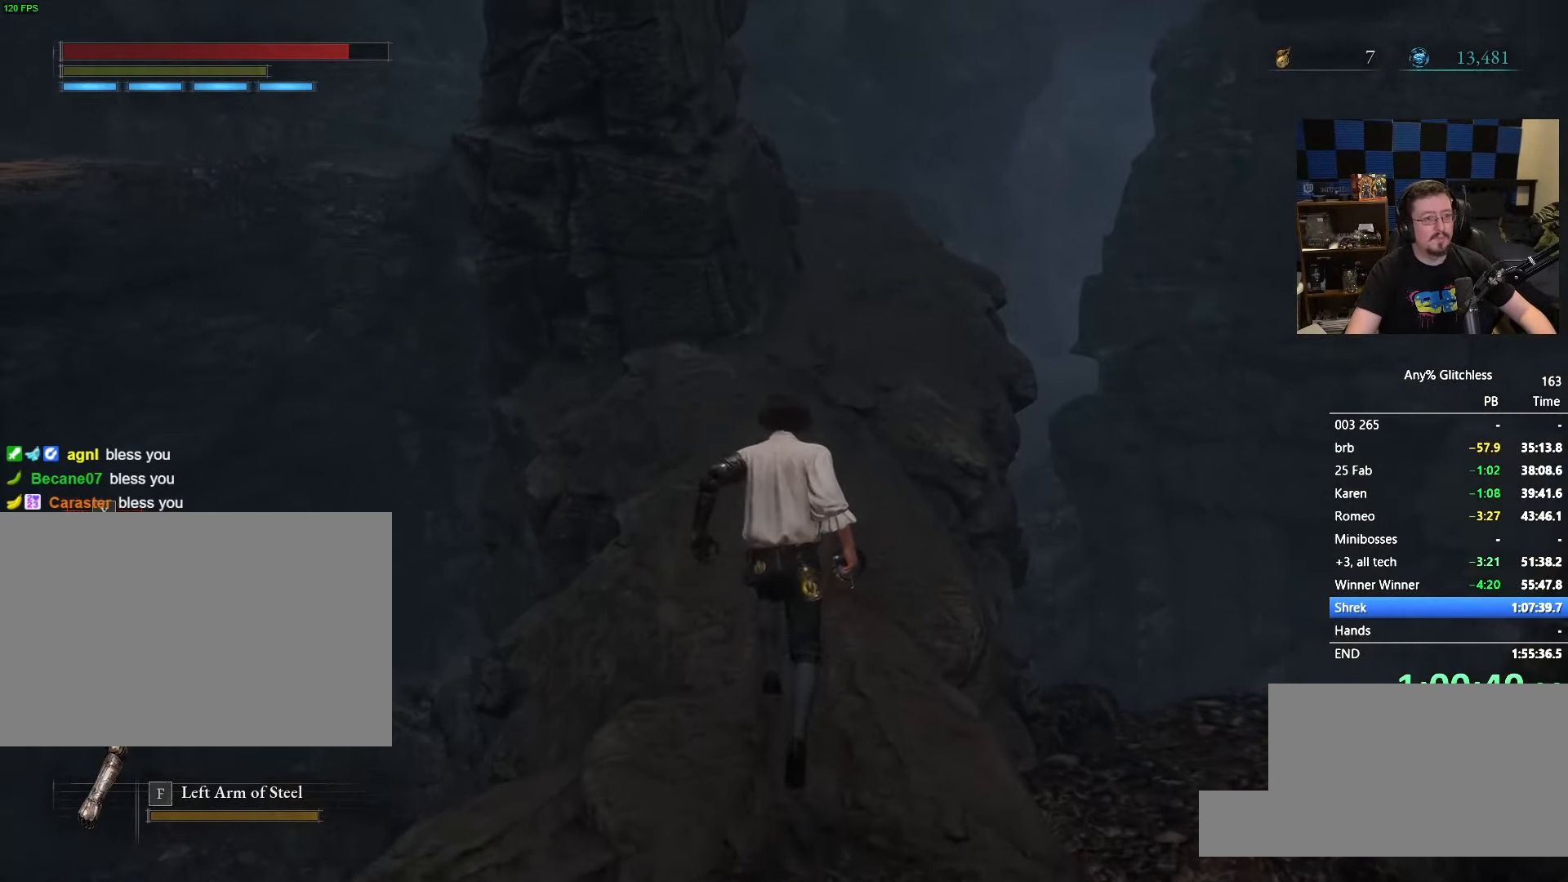
{"keys": ["w"], "mouse": [], "events": [[233, "d", "down"], [316, "d", "up"]]}
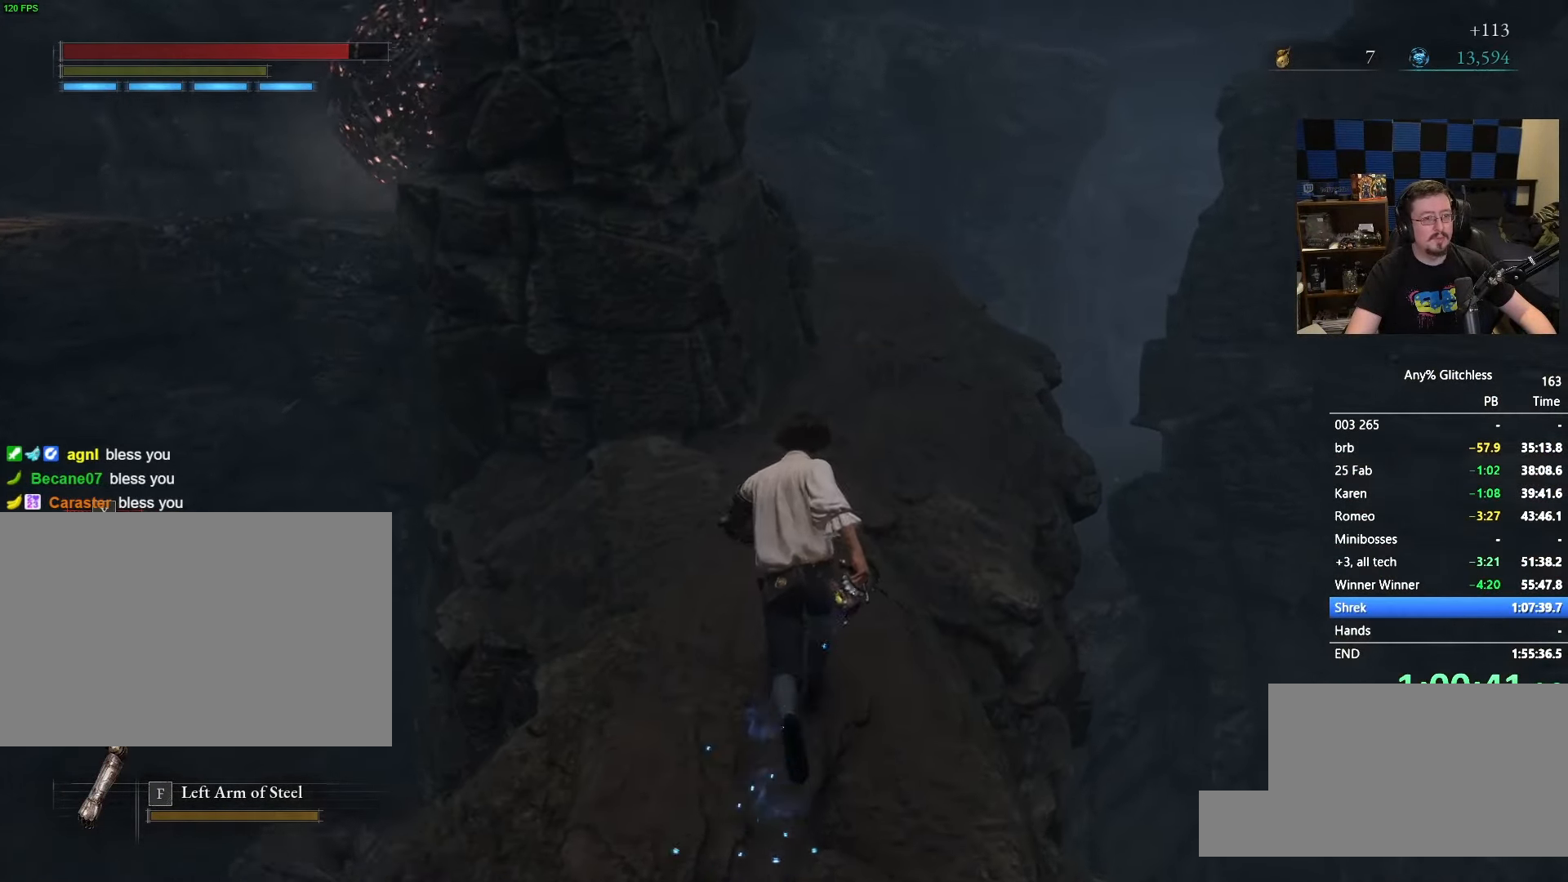
{"keys": ["w"], "mouse": [], "events": []}
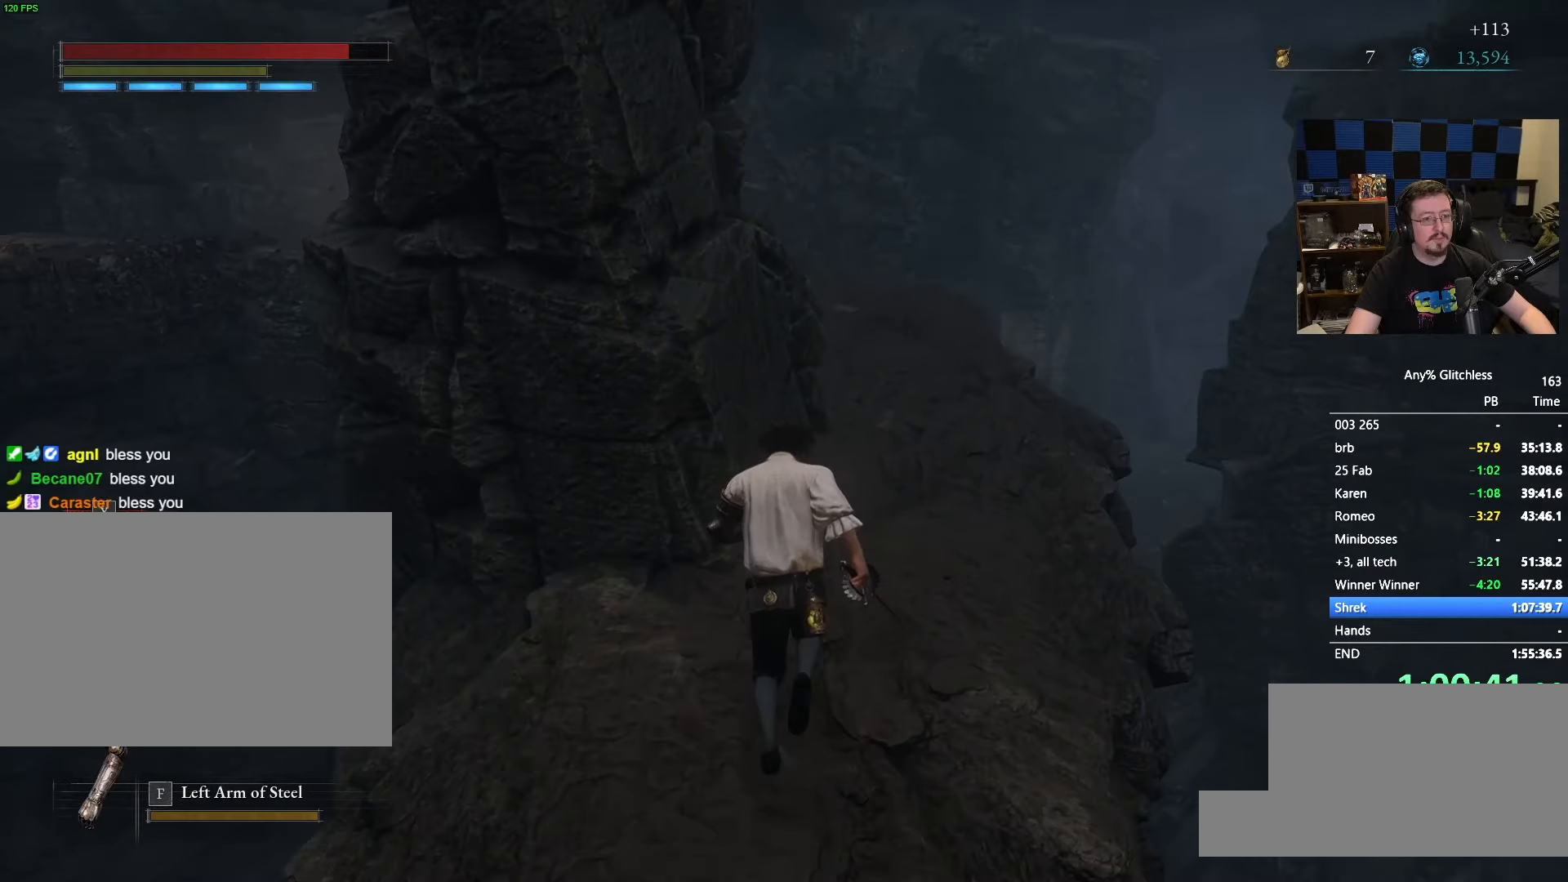
{"keys": ["space", "w"], "mouse": [], "events": [[216, "space", "down"]]}
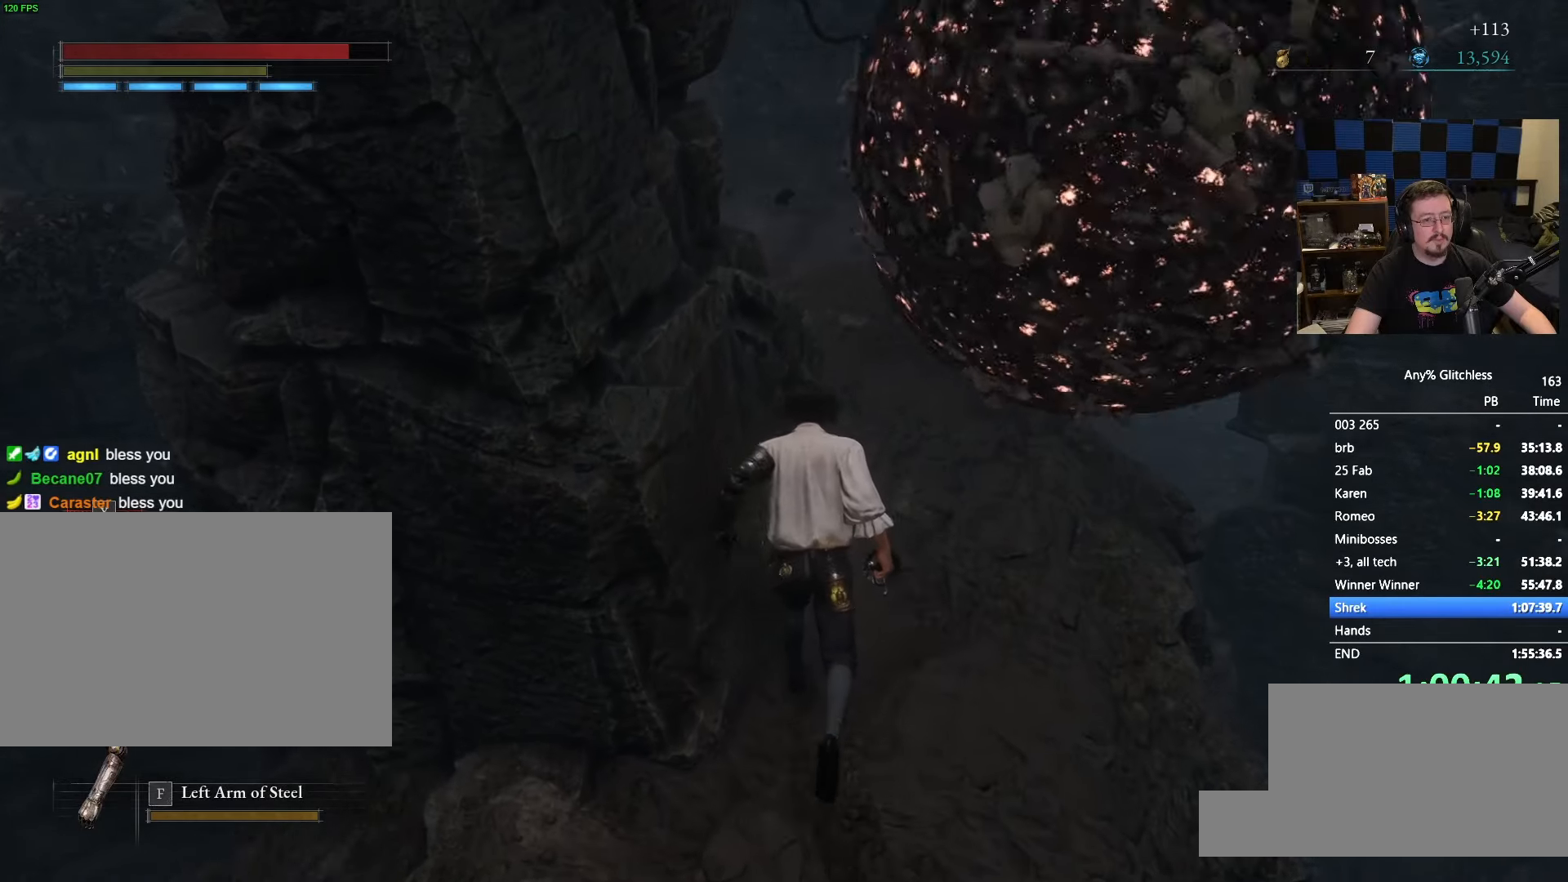
{"keys": ["space", "w"], "mouse": [], "events": []}
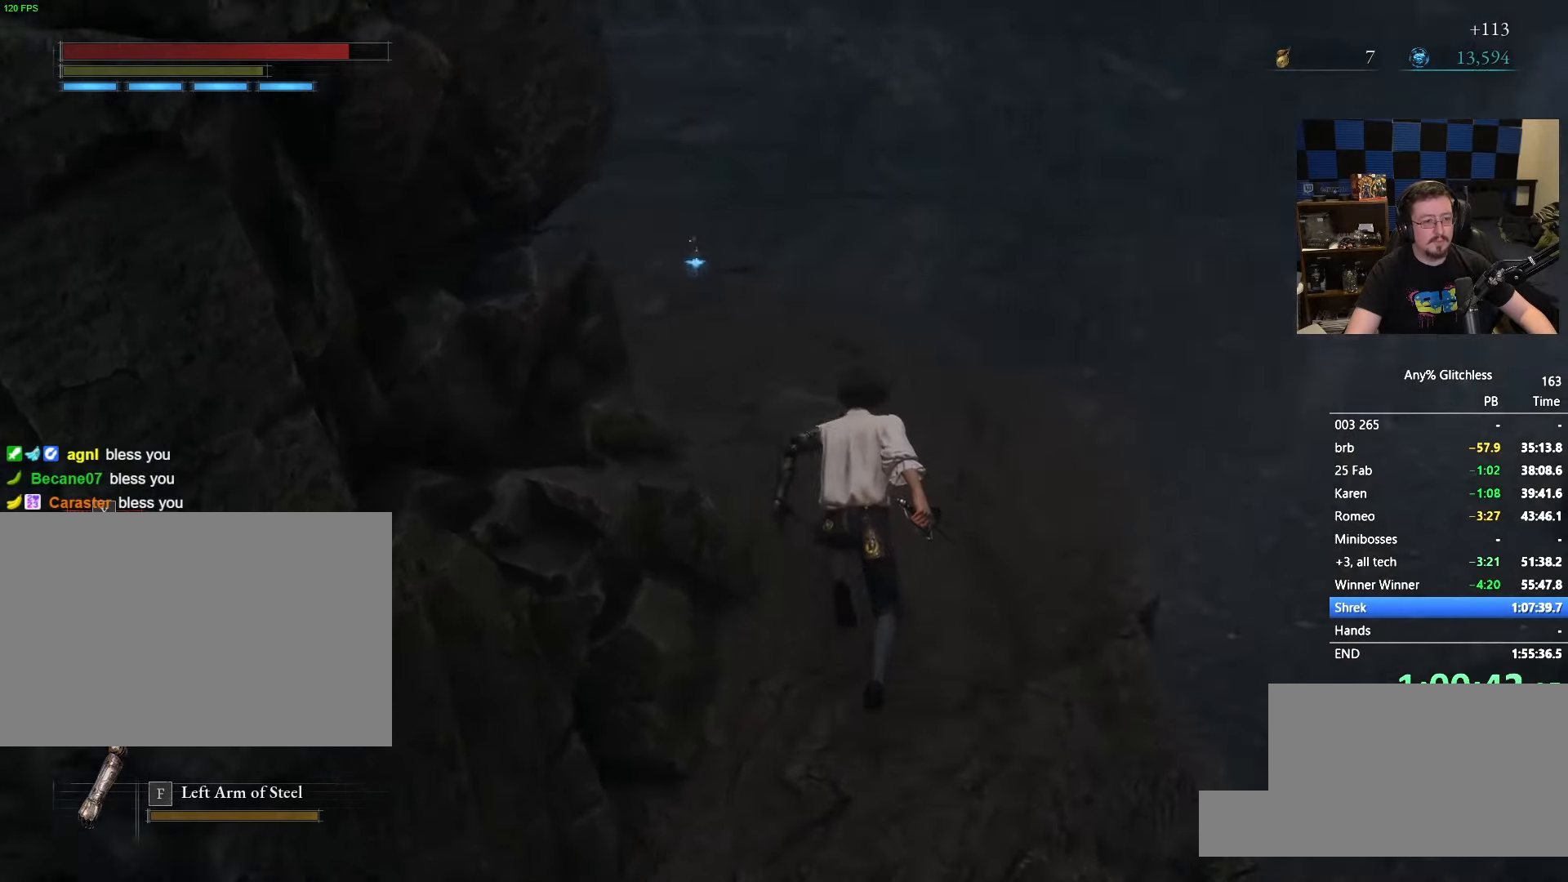
{"keys": ["space", "w"], "mouse": [], "events": []}
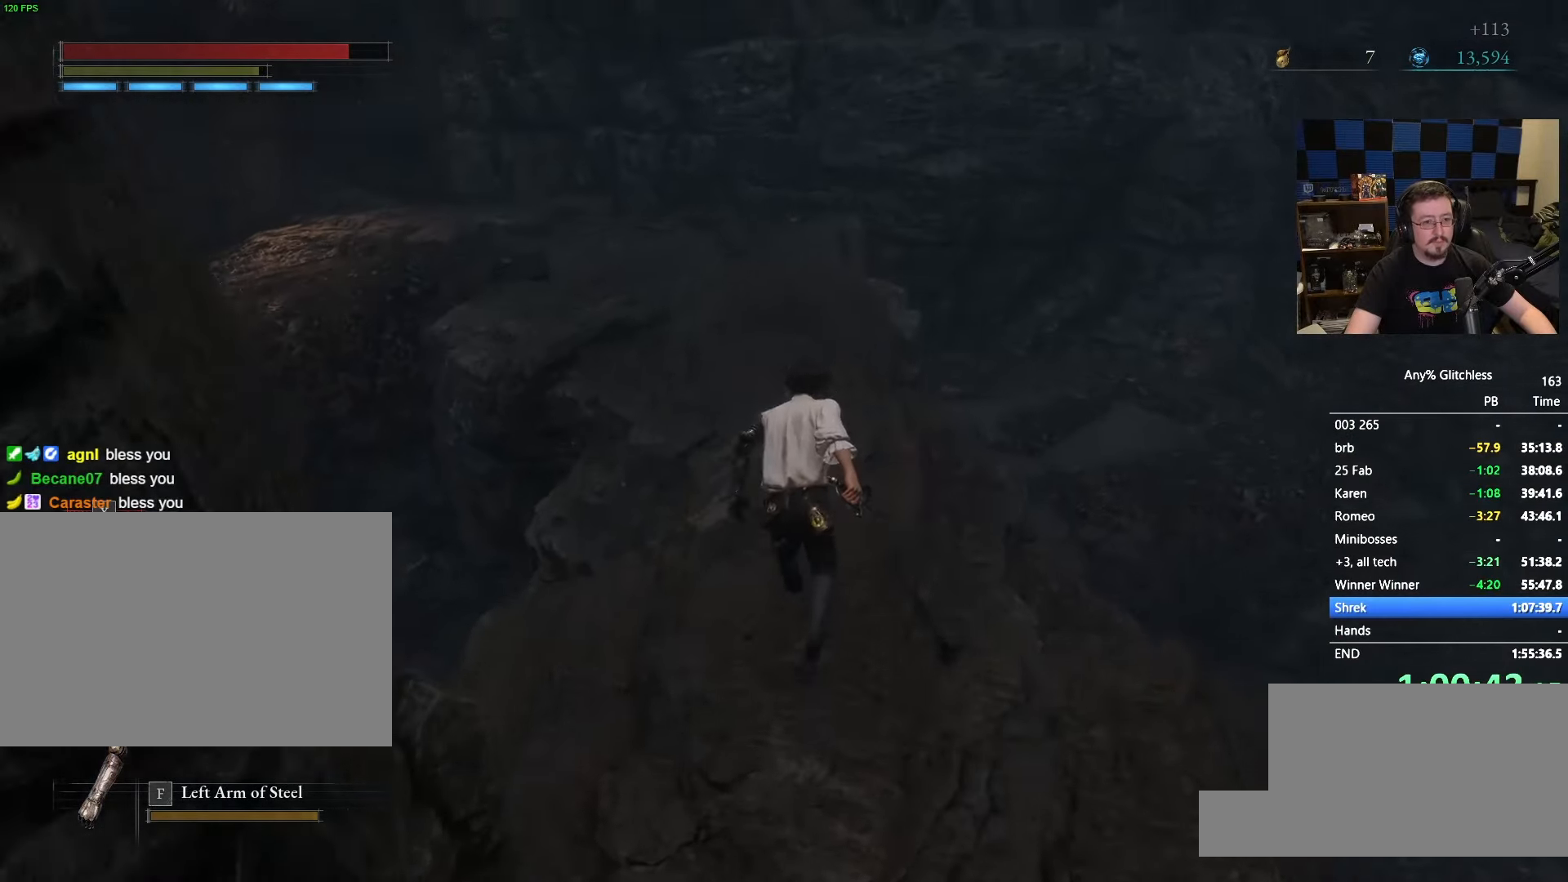
{"keys": ["space", "w"], "mouse": [], "events": []}
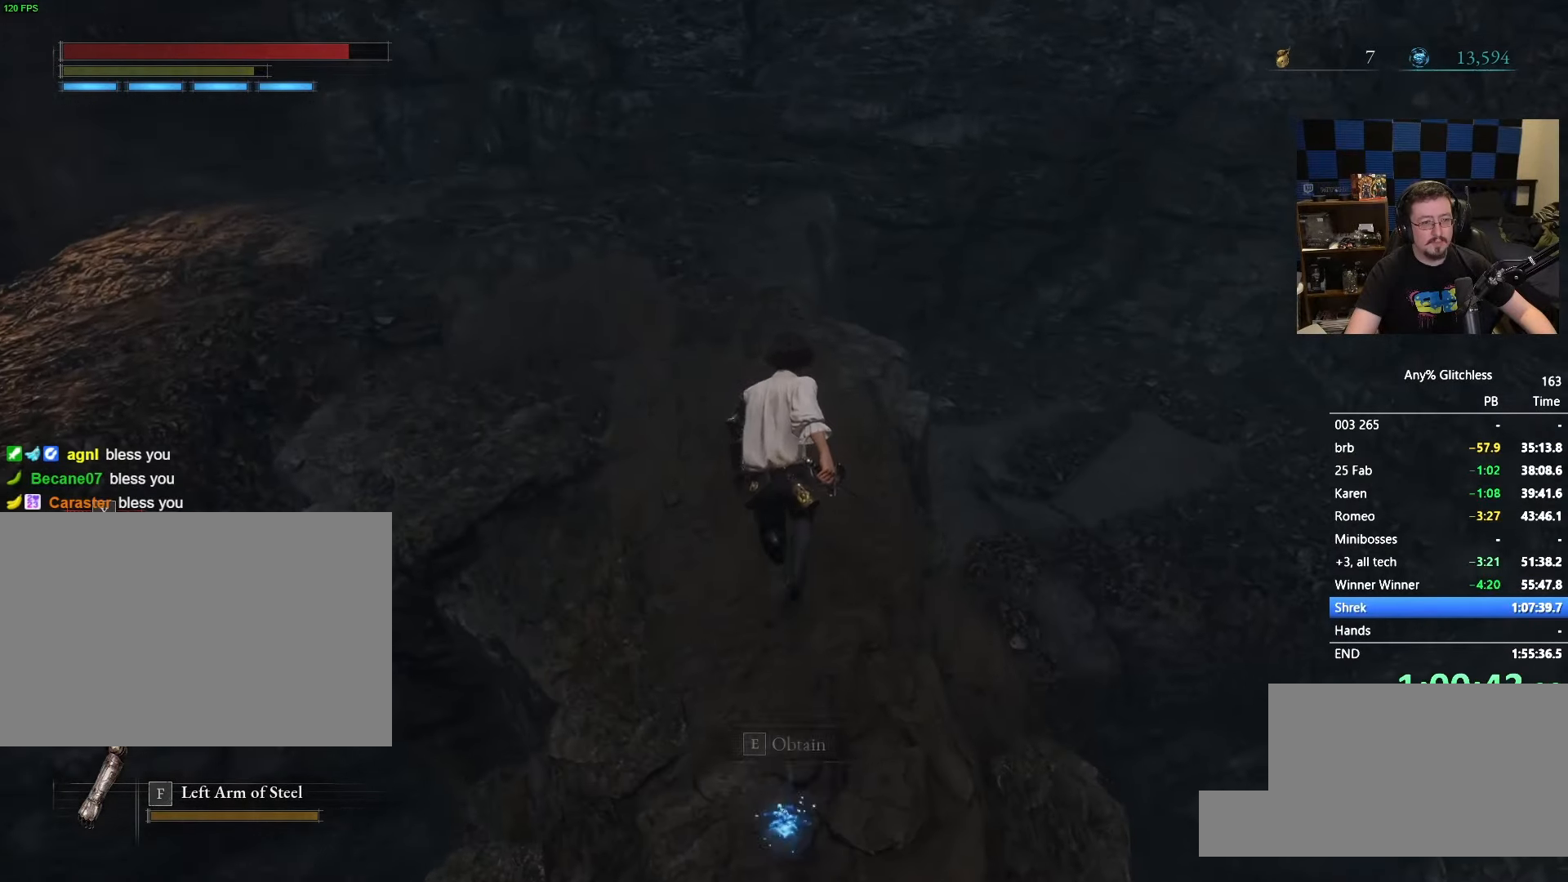
{"keys": ["space", "w"], "mouse": [], "events": []}
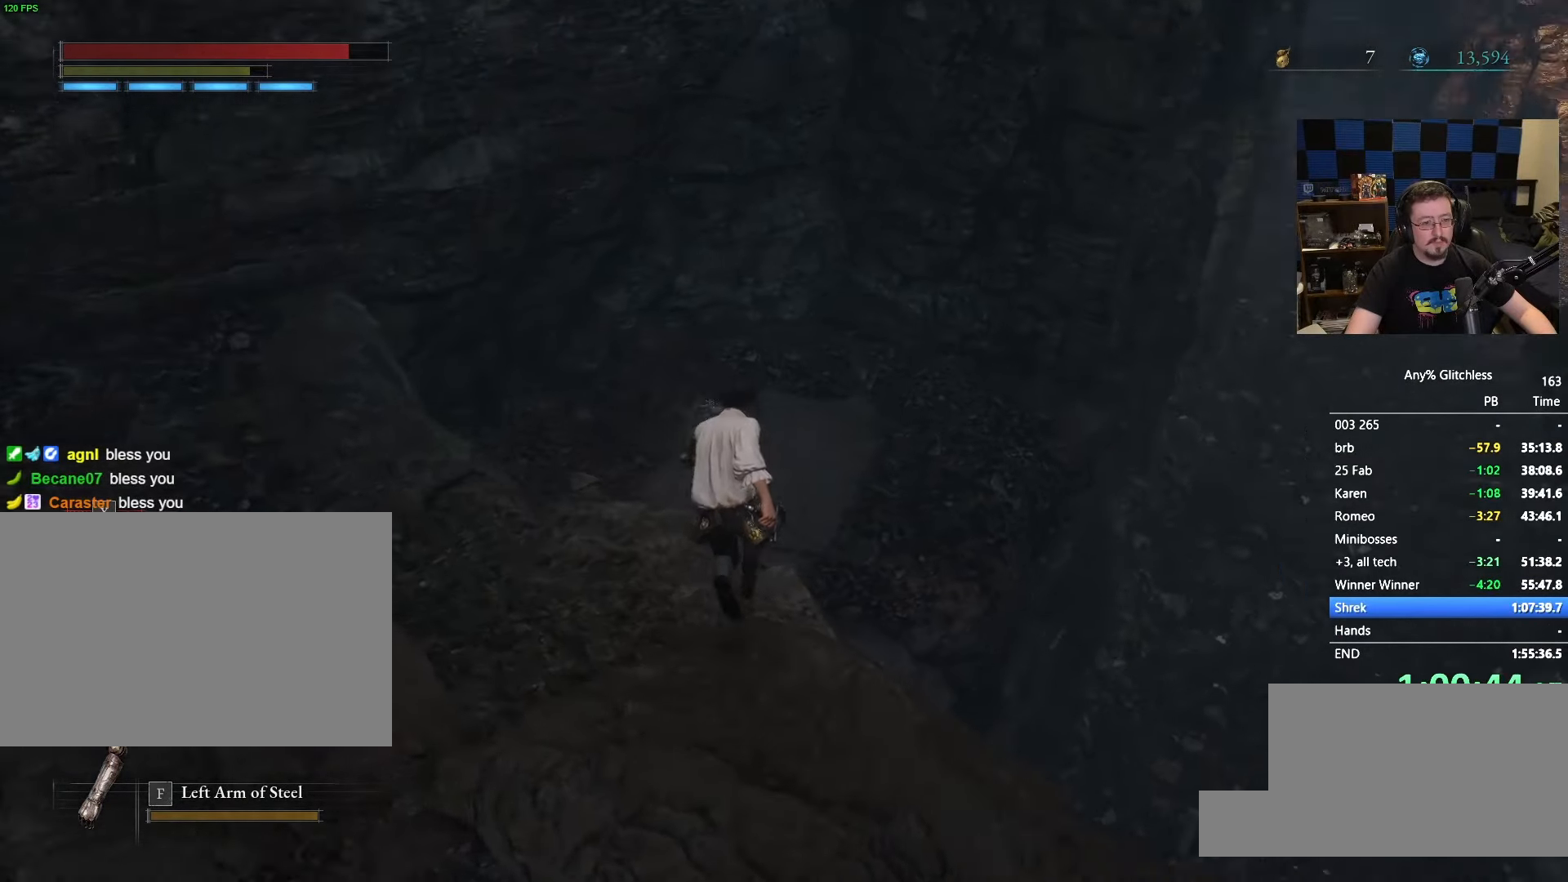
{"keys": ["space", "w"], "mouse": [], "events": []}